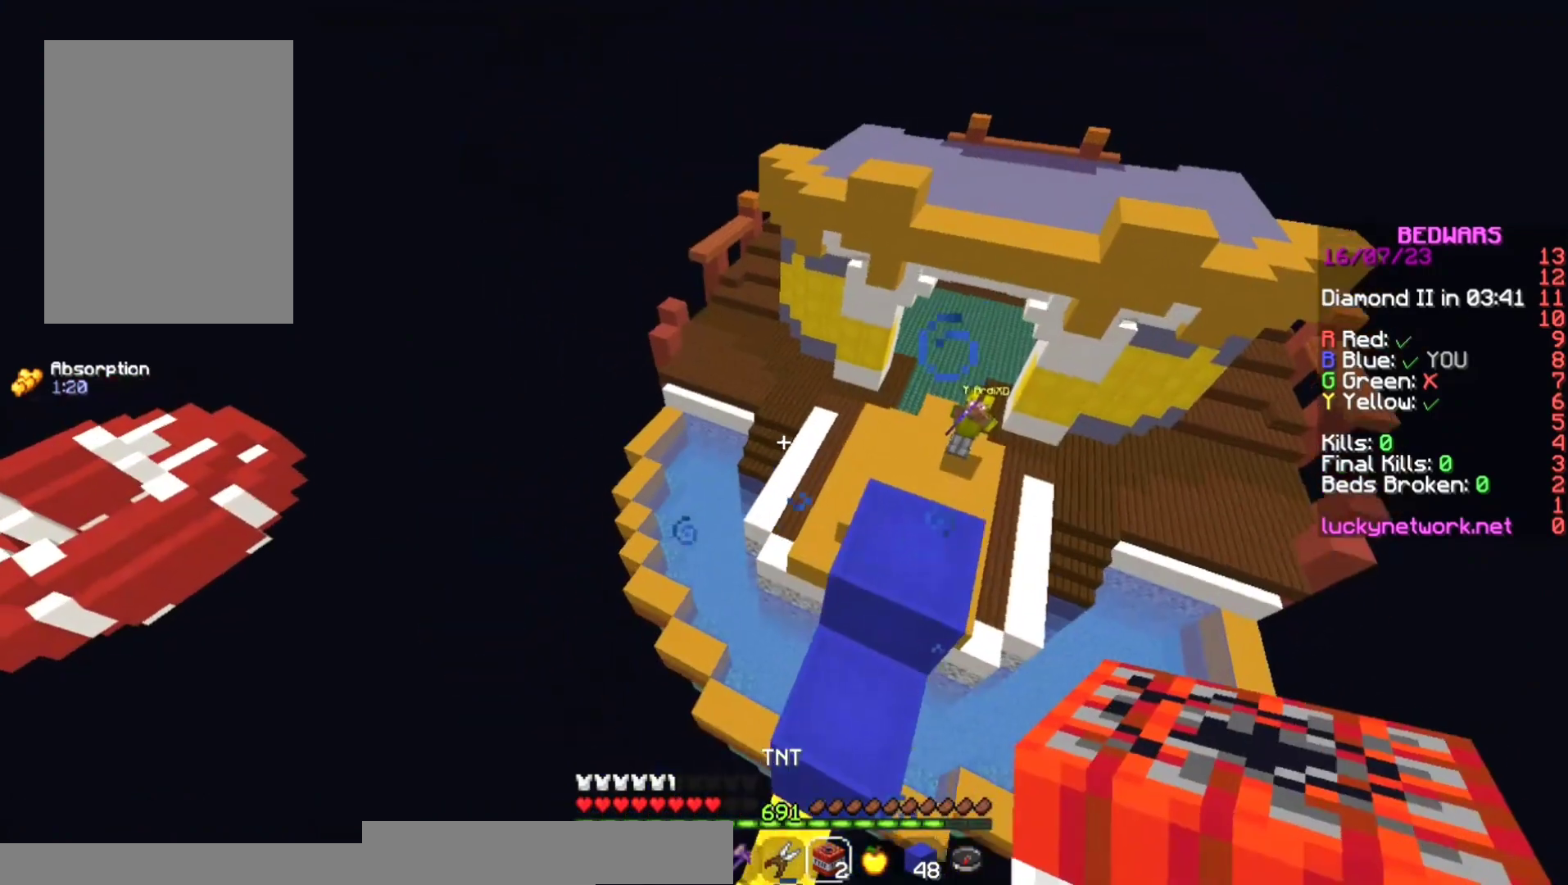
Gameplay with keyboard and mouse; each line is a JSON object with the keys and mouse buttons held at the frame after it. "events" lists presses ("down") and releases ("up") of "a", "d", "s", "space", "w", "mouse_left" and "mouse_right" between this image and that frame as [ms after this image, input, new state], when the widget could be followed in between. "mouse_left", "mouse_right" = the "left", "right" buttons of the "mouse" list. No other keys are recorded. Fast repeated clicks can show as one long hold. Mouse movement is not recorded.
{"keys": ["d", "w"], "mouse": [], "events": [[200, "space", "down"], [333, "d", "down"], [367, "space", "up"]]}
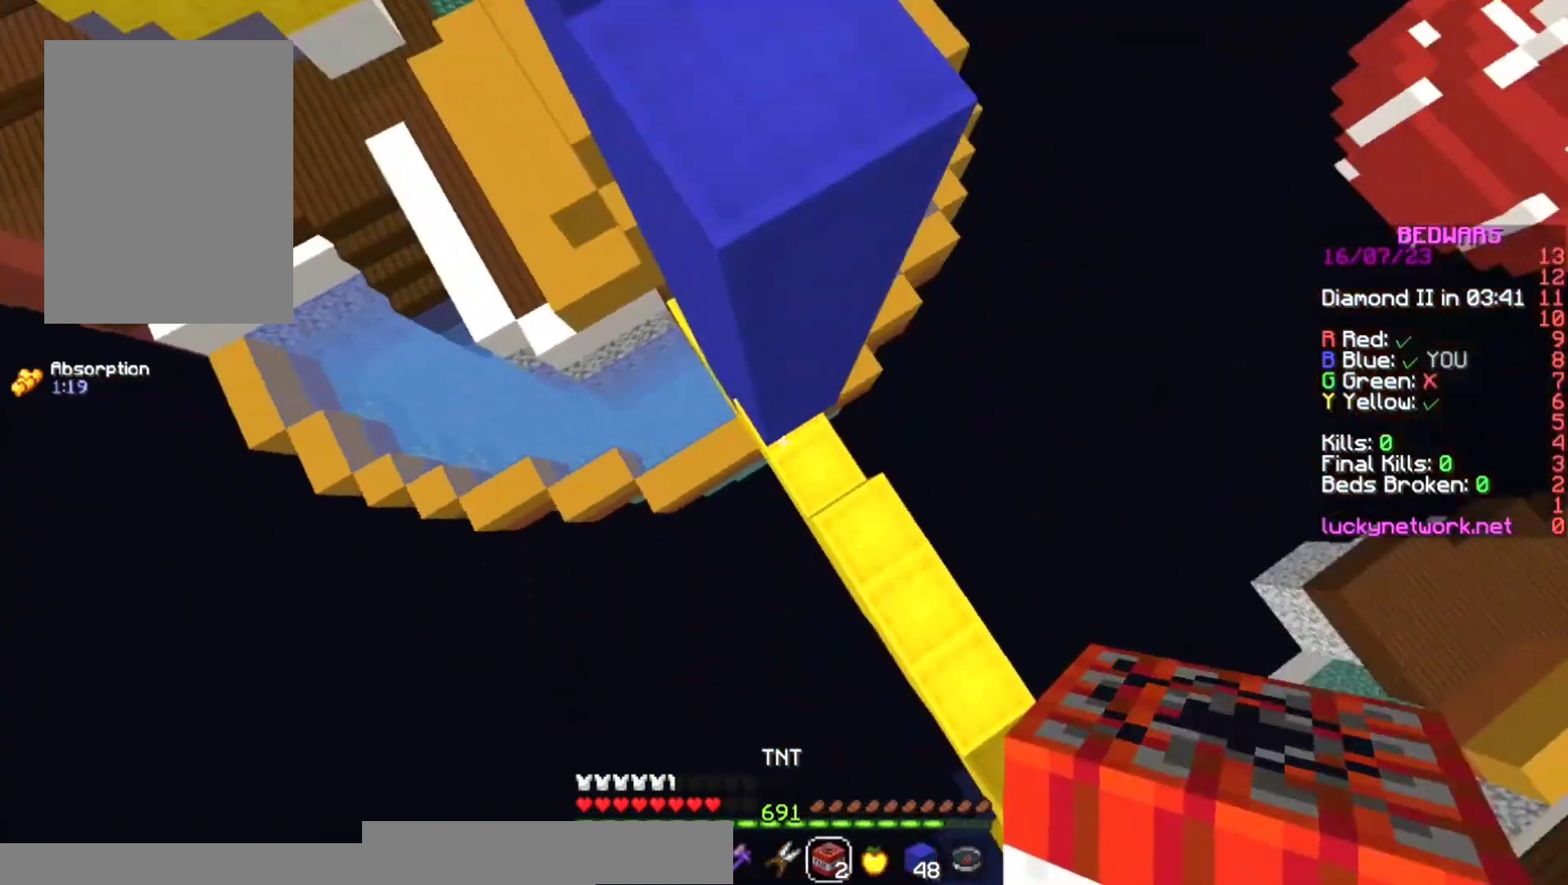
{"keys": [], "mouse": [], "events": [[67, "mouse_right", "down"], [367, "mouse_right", "up"], [433, "d", "up"], [433, "w", "up"]]}
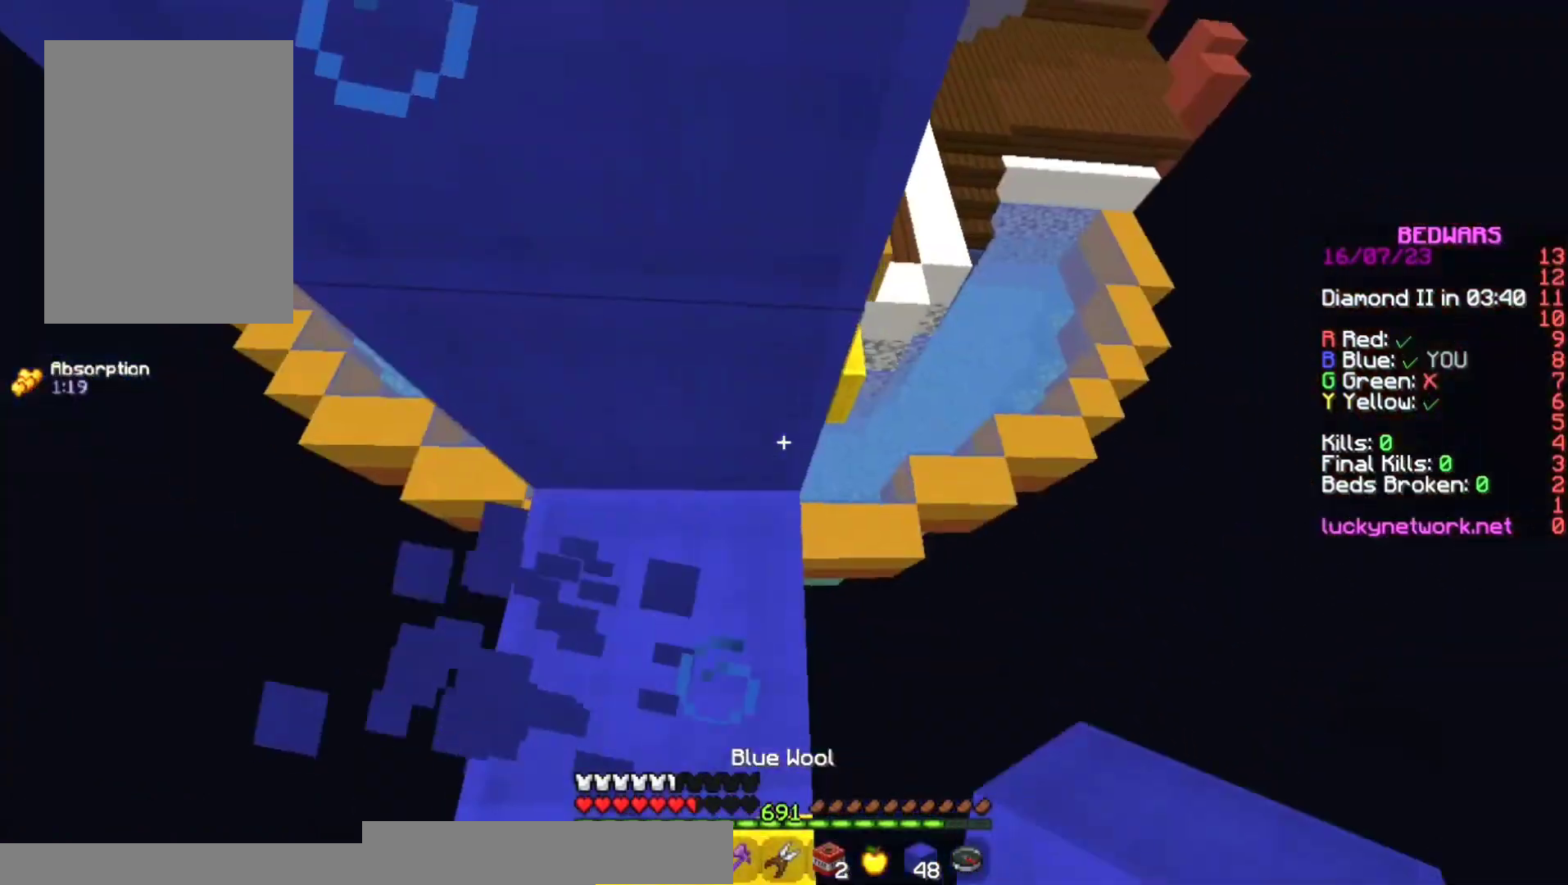
{"keys": ["s"], "mouse": [], "events": [[167, "s", "down"], [233, "a", "down"], [500, "a", "up"]]}
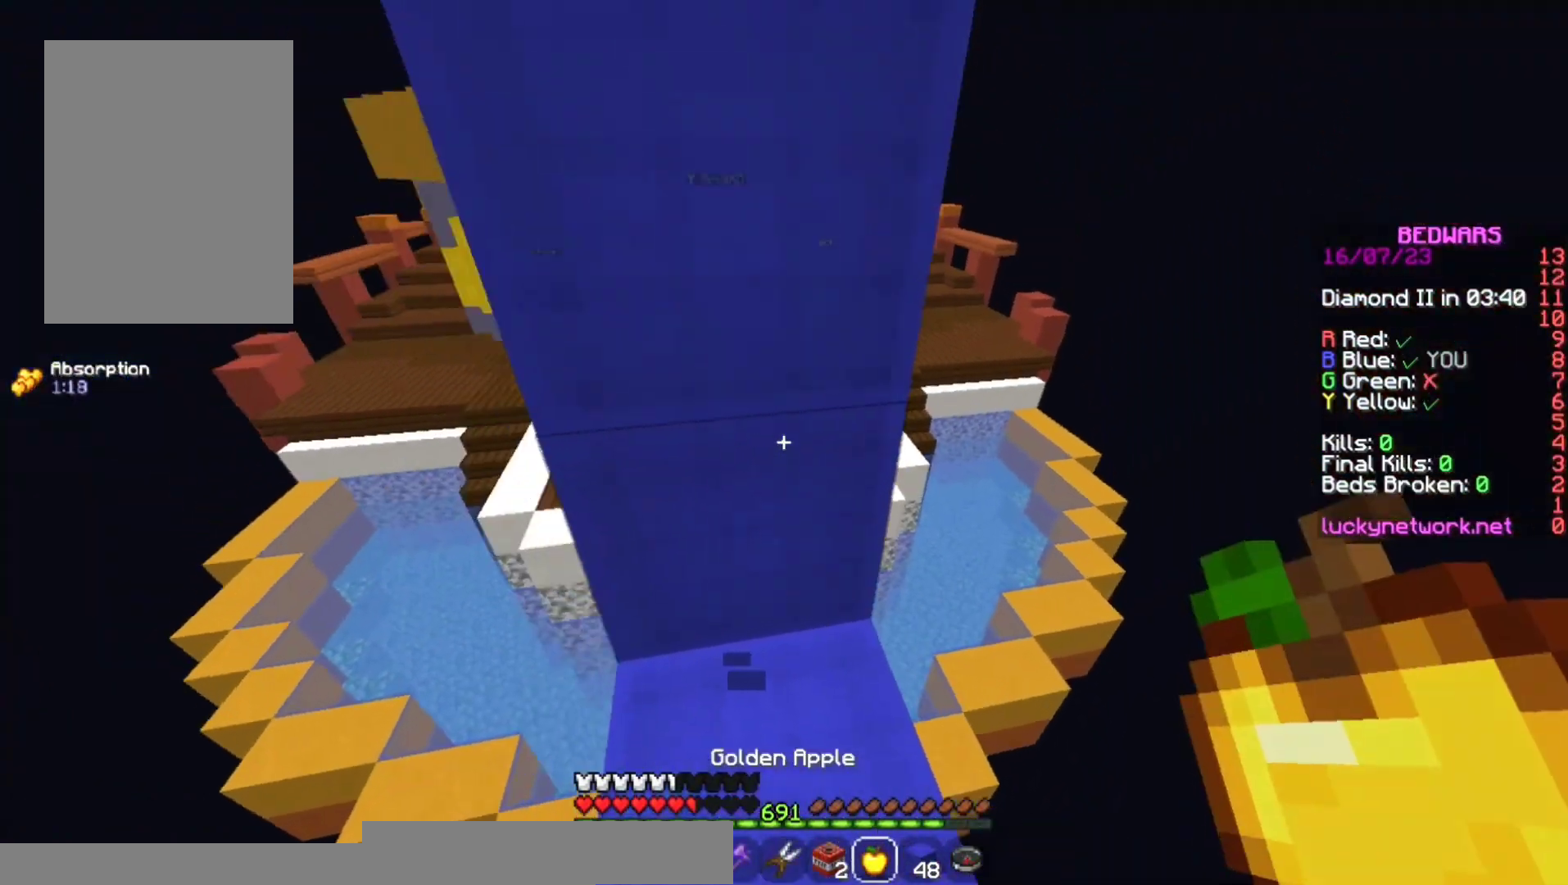
{"keys": ["s"], "mouse": ["right"], "events": [[33, "mouse_left", "down"], [33, "mouse_right", "down"], [100, "mouse_left", "up"]]}
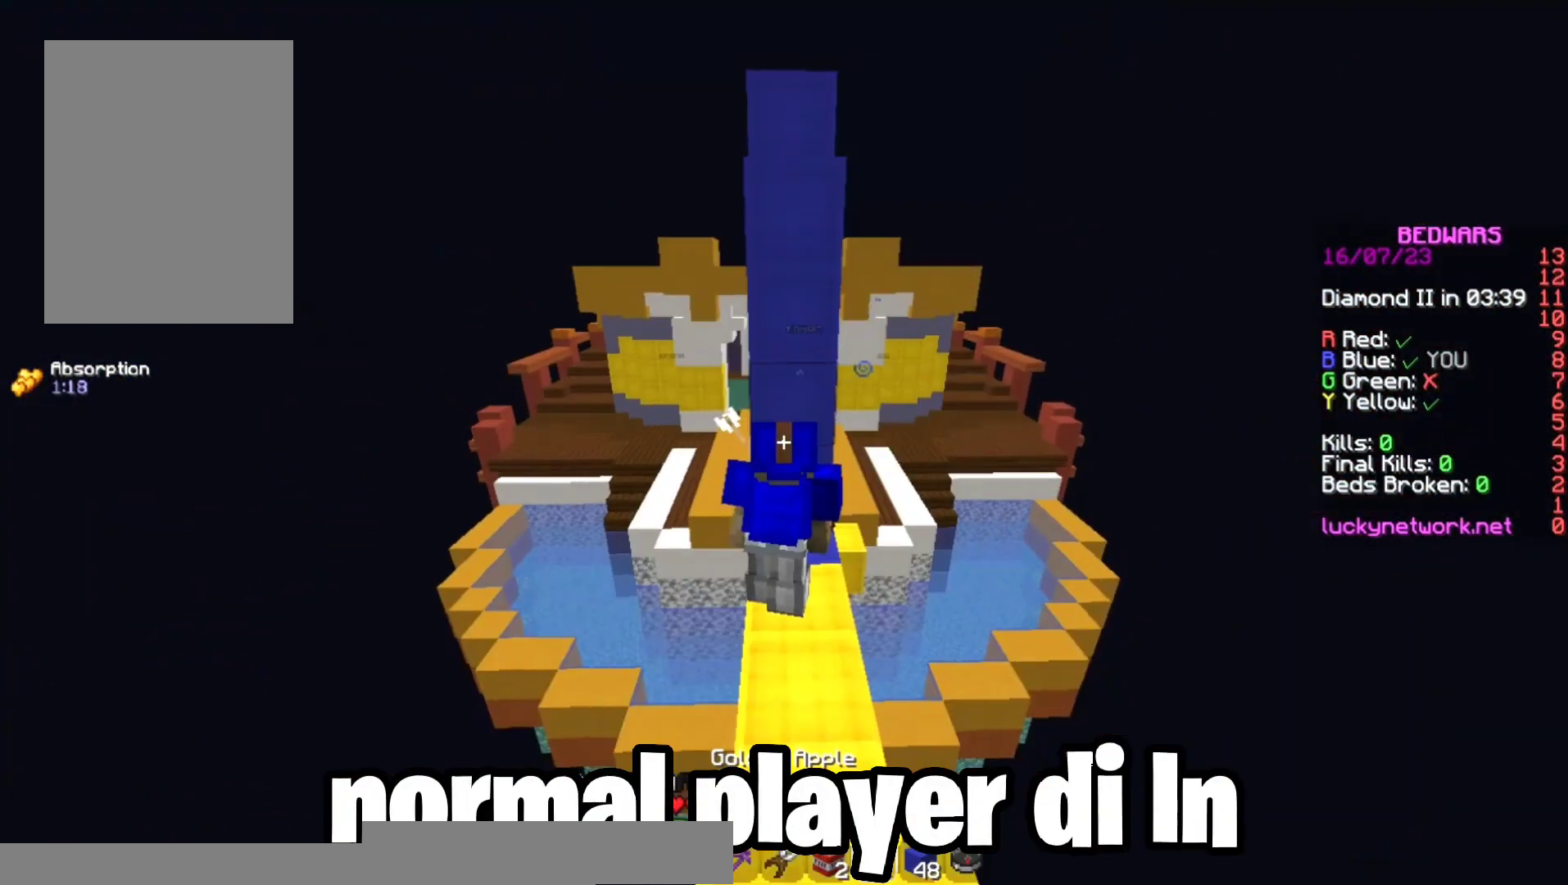
{"keys": ["s"], "mouse": ["right"], "events": []}
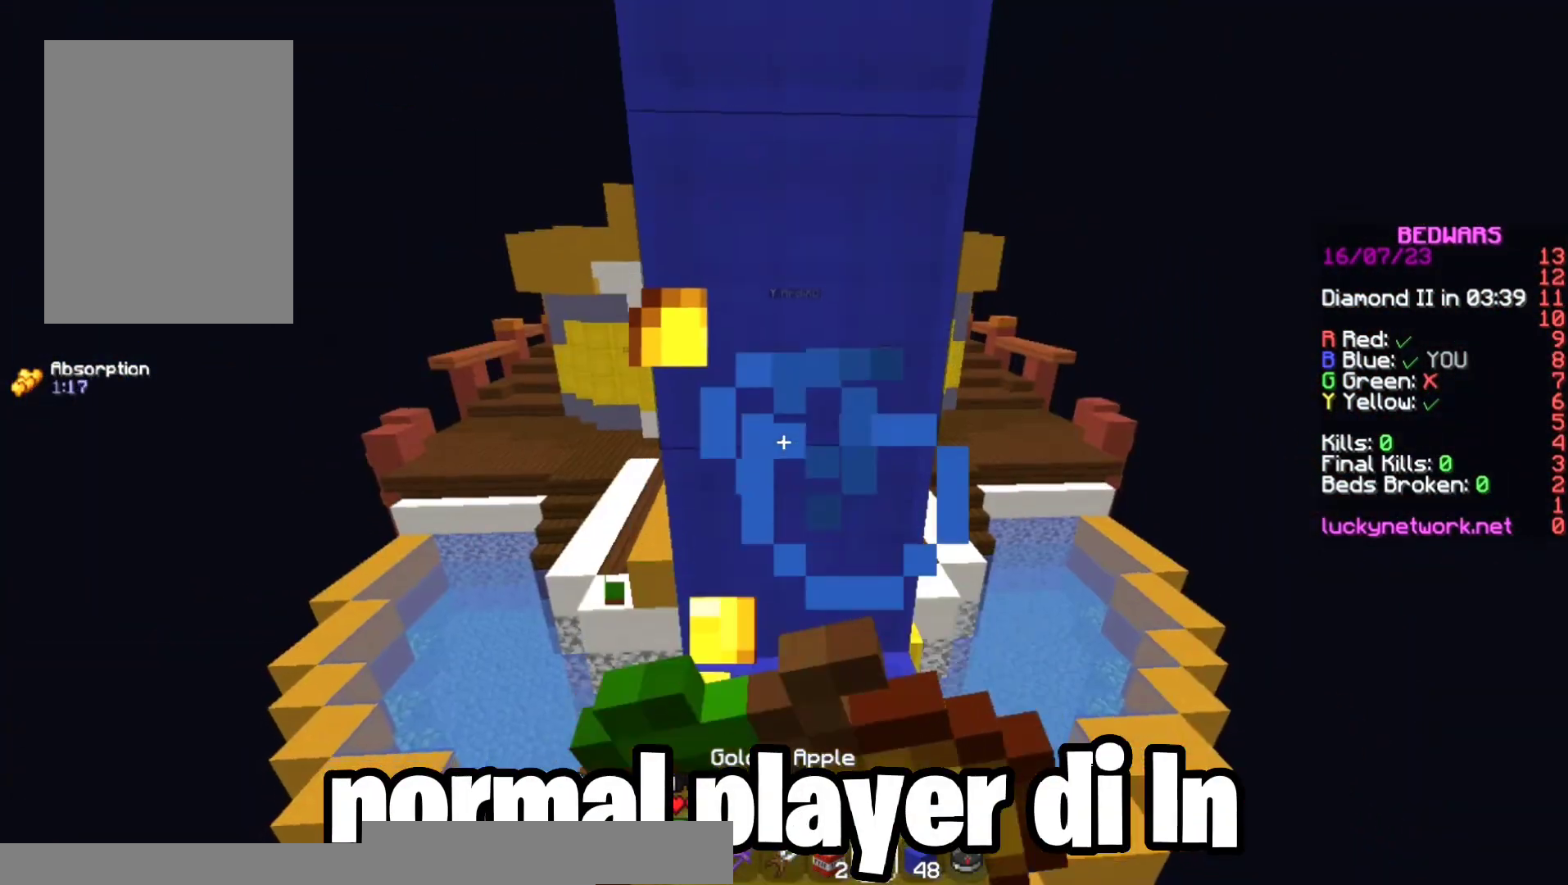
{"keys": ["s"], "mouse": ["right"], "events": []}
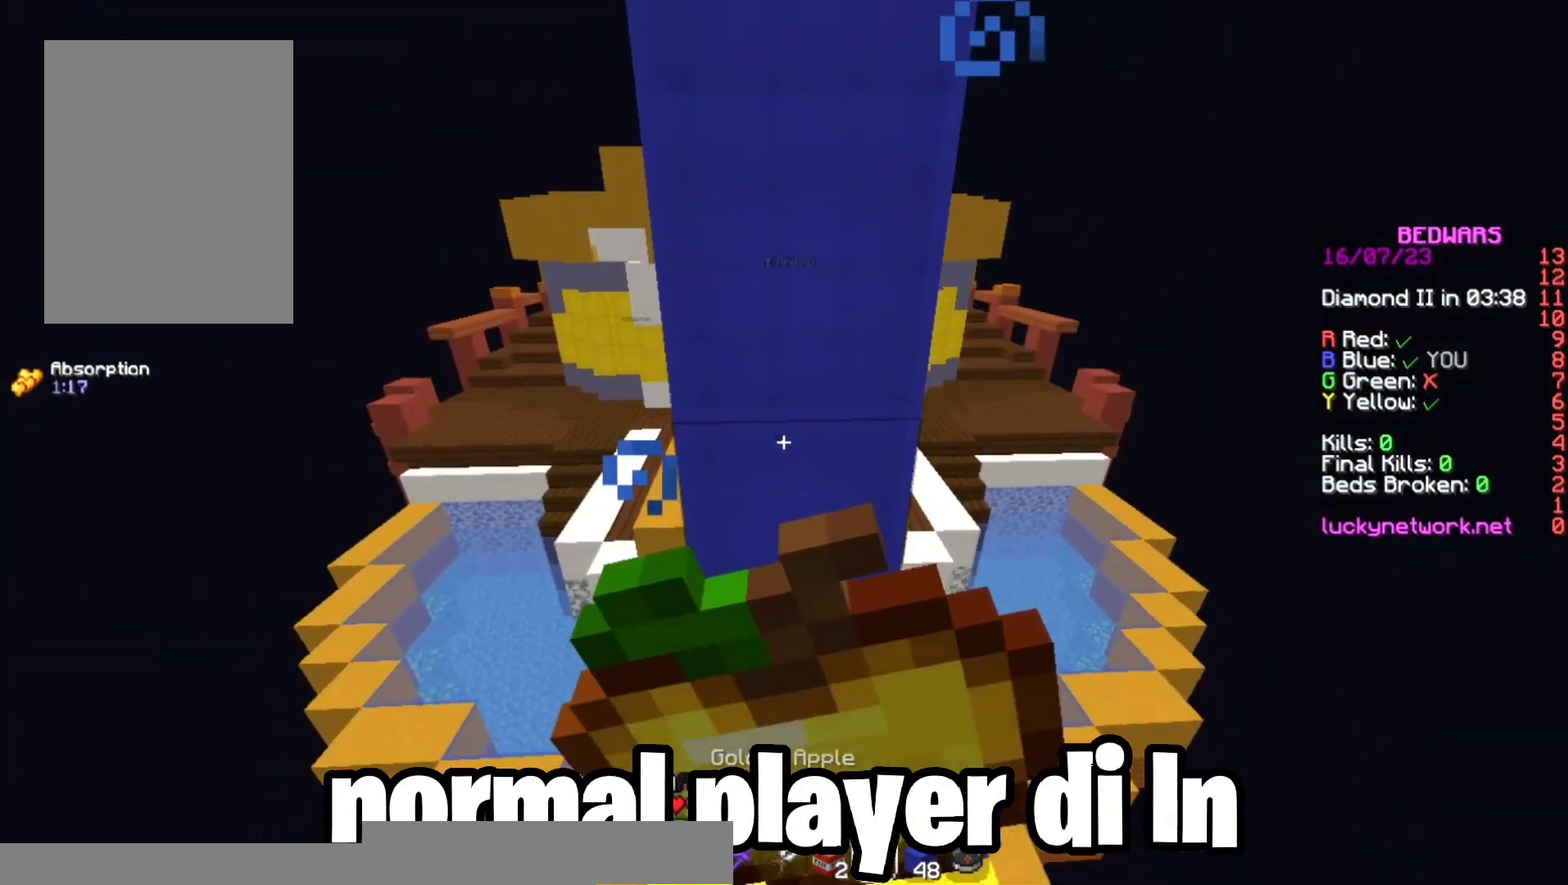
{"keys": ["s"], "mouse": [], "events": [[433, "mouse_right", "up"]]}
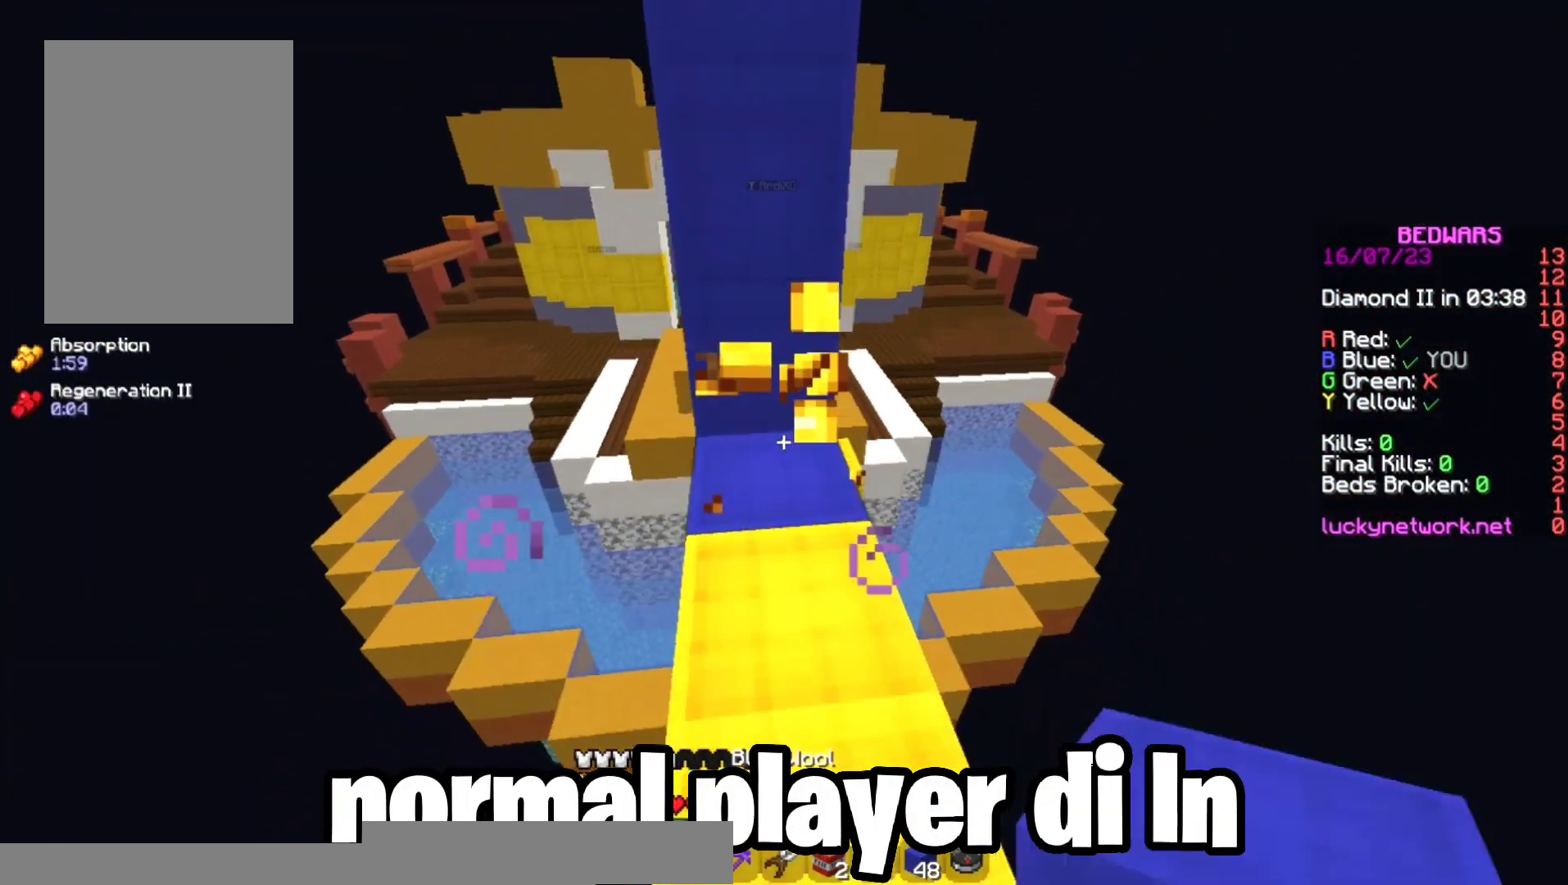
{"keys": ["space", "w"], "mouse": [], "events": [[200, "s", "up"], [233, "mouse_right", "down"], [367, "mouse_right", "up"], [367, "w", "down"], [433, "space", "down"]]}
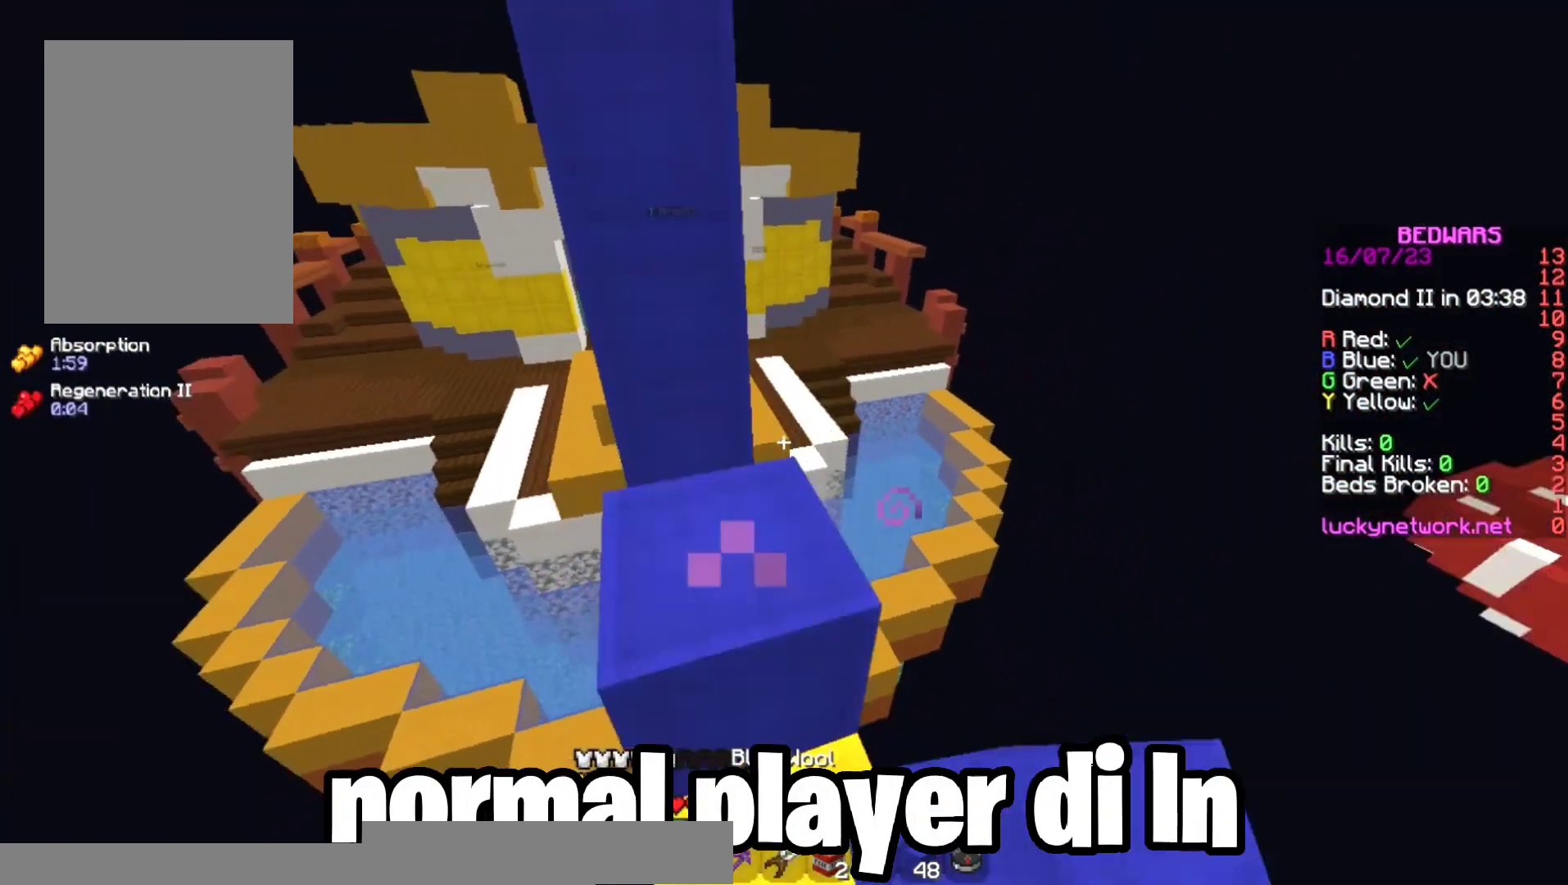
{"keys": ["d", "w"], "mouse": [], "events": [[67, "d", "down"], [133, "space", "up"], [267, "d", "up"], [300, "space", "down"], [400, "d", "down"], [500, "space", "up"]]}
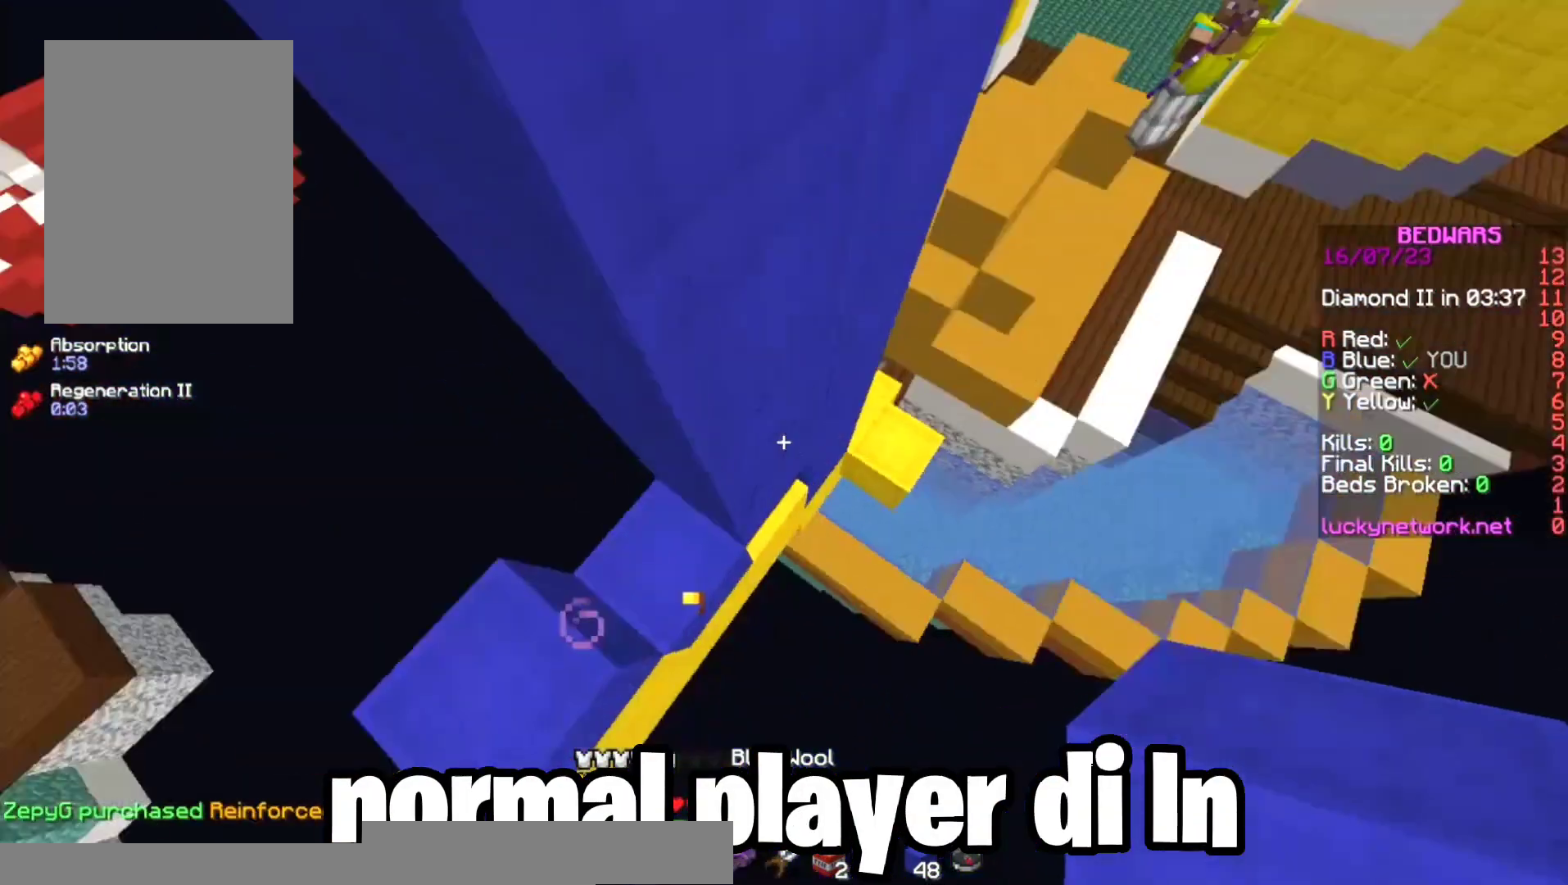
{"keys": ["d", "space", "w"], "mouse": [], "events": [[33, "d", "up"], [267, "mouse_right", "down"], [300, "mouse_right", "up"], [333, "space", "down"], [367, "d", "down"]]}
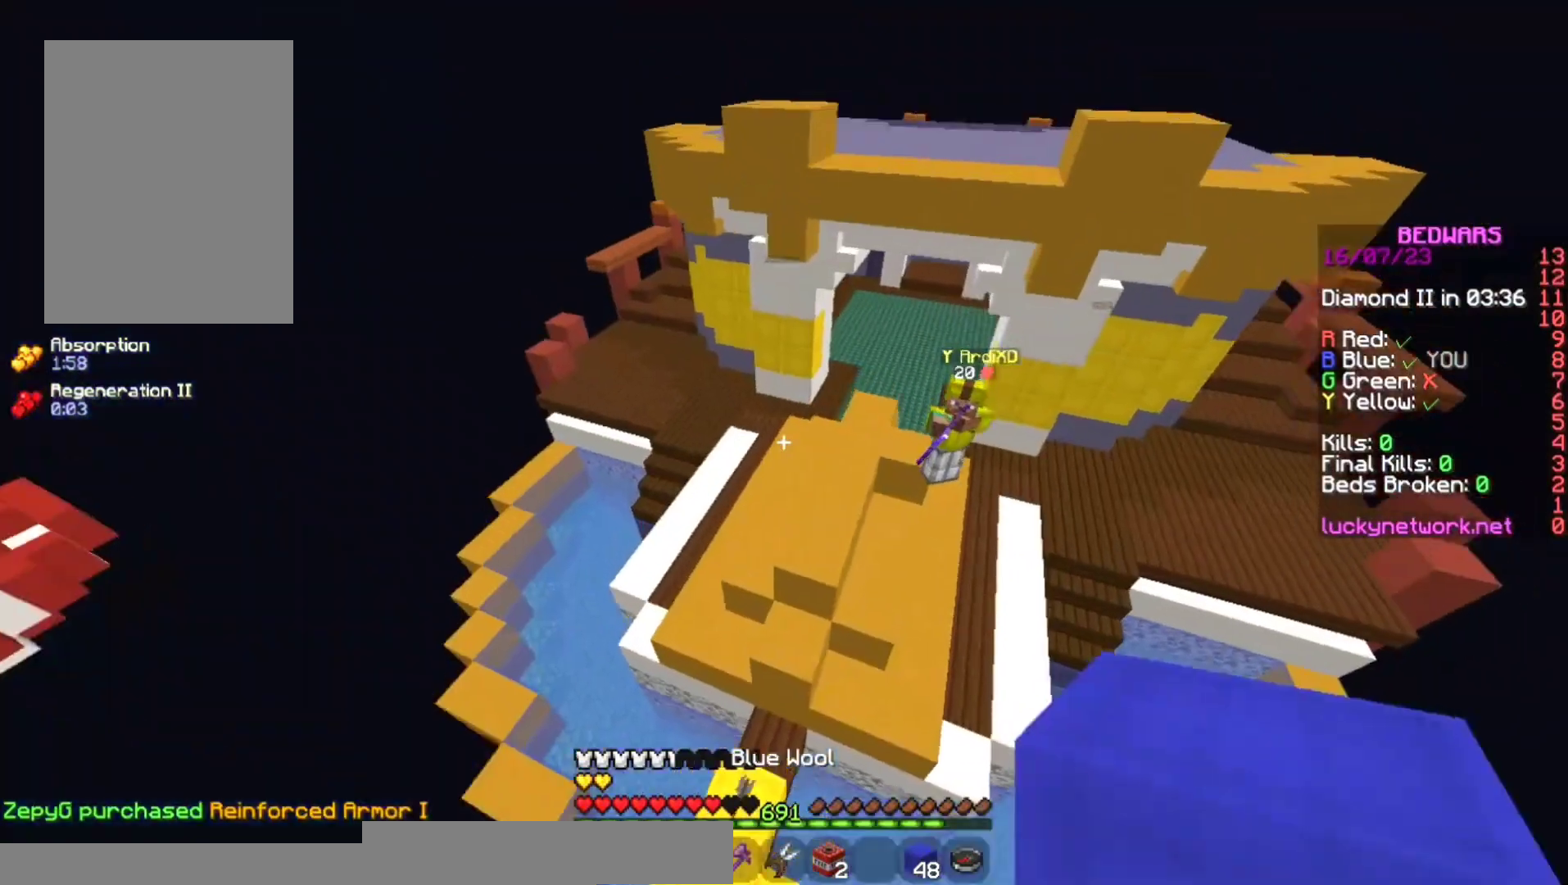
{"keys": ["a", "w"], "mouse": [], "events": [[133, "d", "up"], [200, "space", "up"], [267, "a", "down"]]}
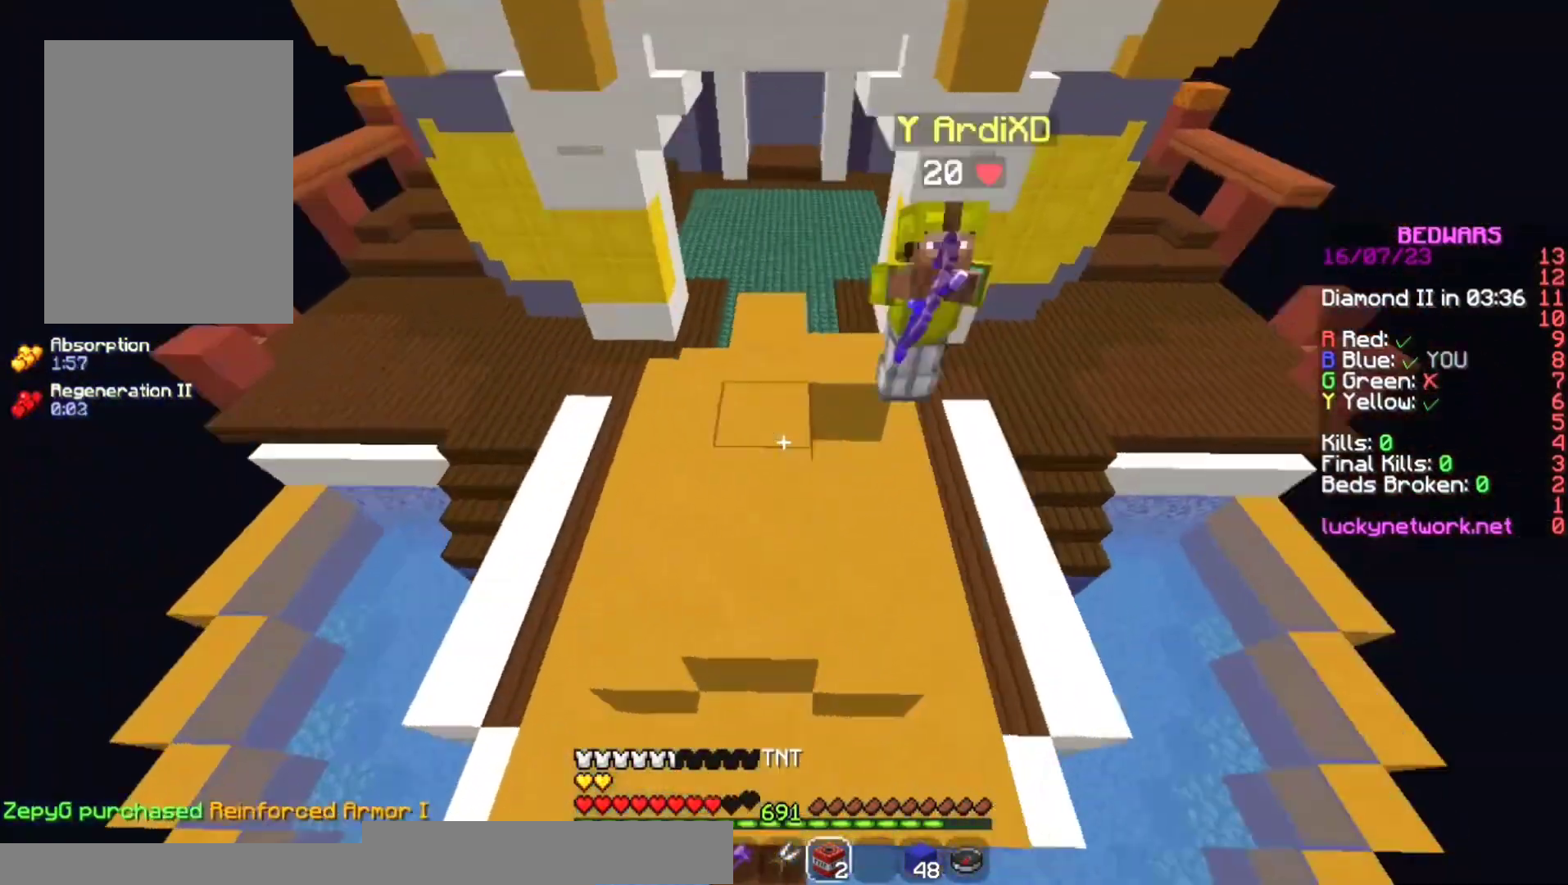
{"keys": ["a", "w"], "mouse": ["right"], "events": [[67, "mouse_right", "down"], [200, "mouse_right", "up"], [267, "mouse_right", "down"], [400, "mouse_right", "up"], [500, "mouse_right", "down"]]}
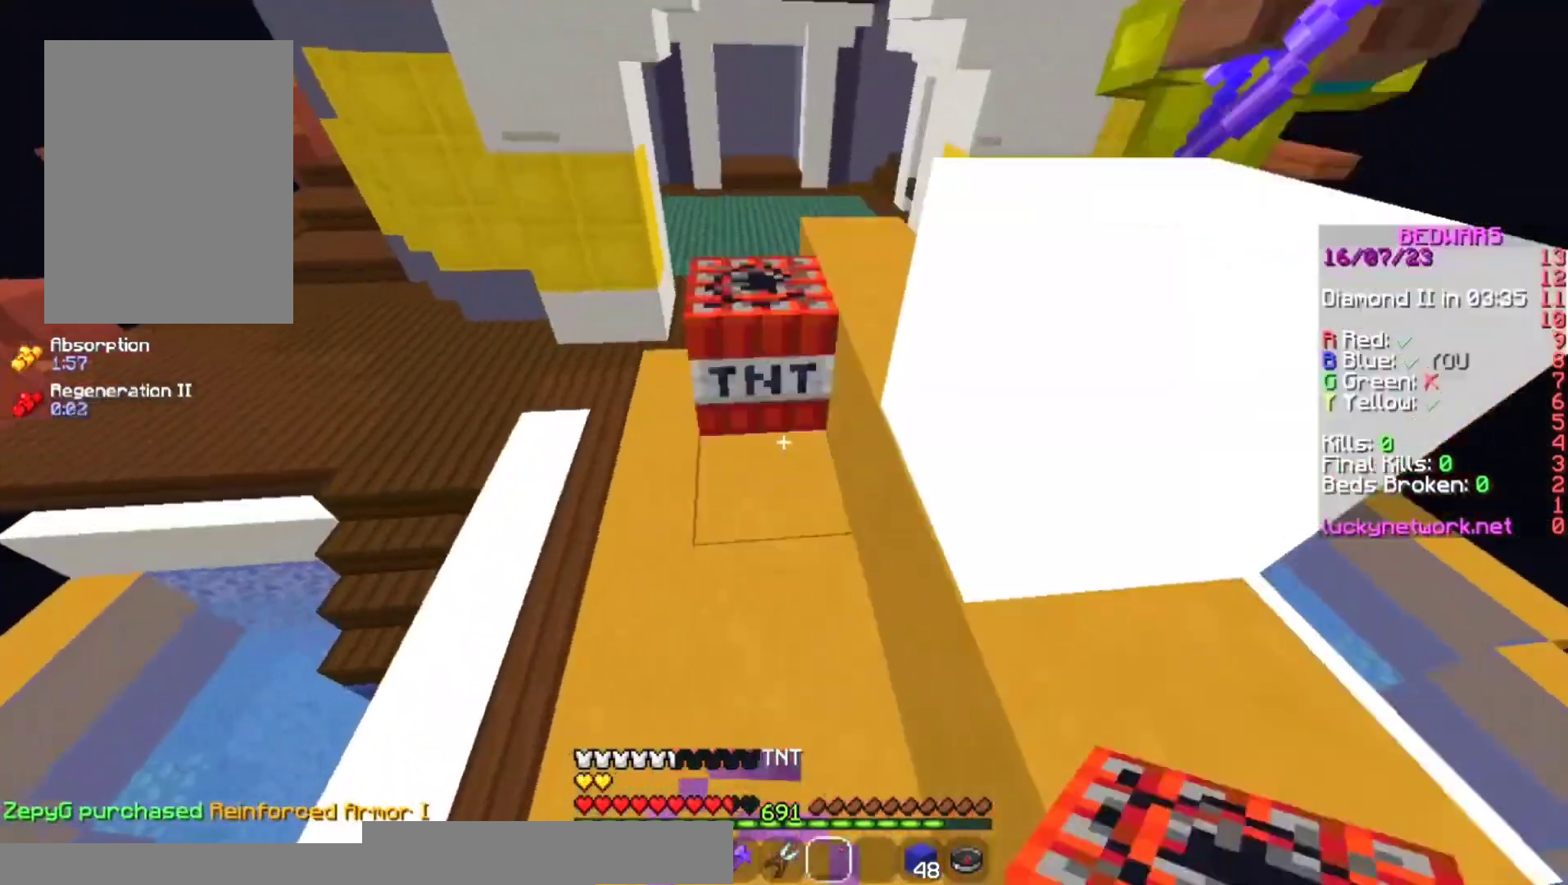
{"keys": ["space", "w"], "mouse": [], "events": [[100, "mouse_right", "up"], [167, "mouse_right", "down"], [267, "mouse_right", "up"], [367, "space", "down"], [400, "a", "up"]]}
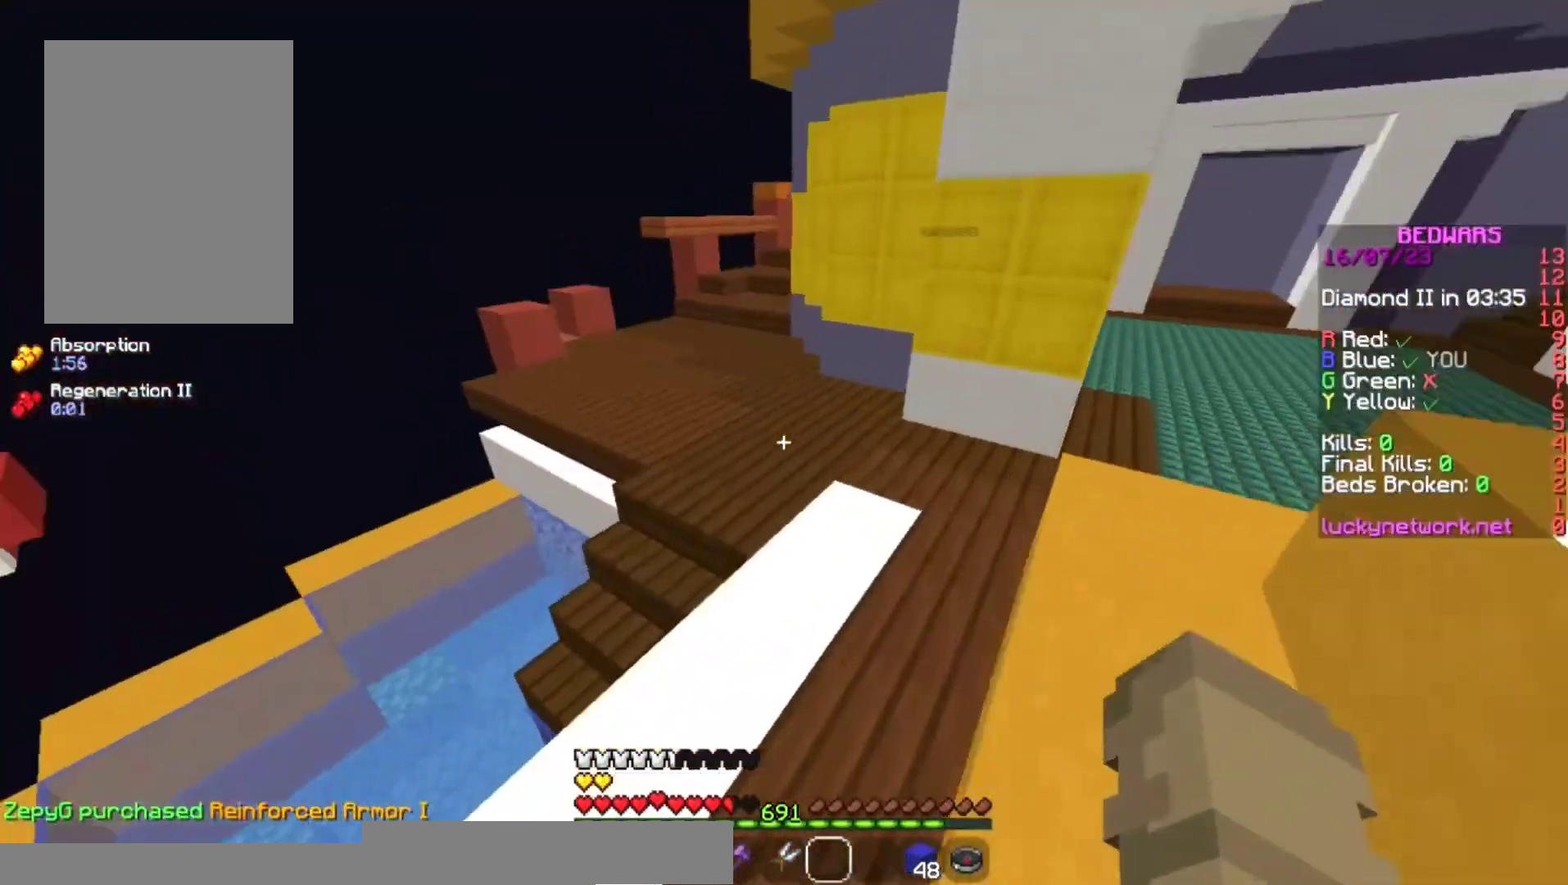
{"keys": ["w"], "mouse": ["right"], "events": [[400, "mouse_right", "down"], [433, "space", "up"]]}
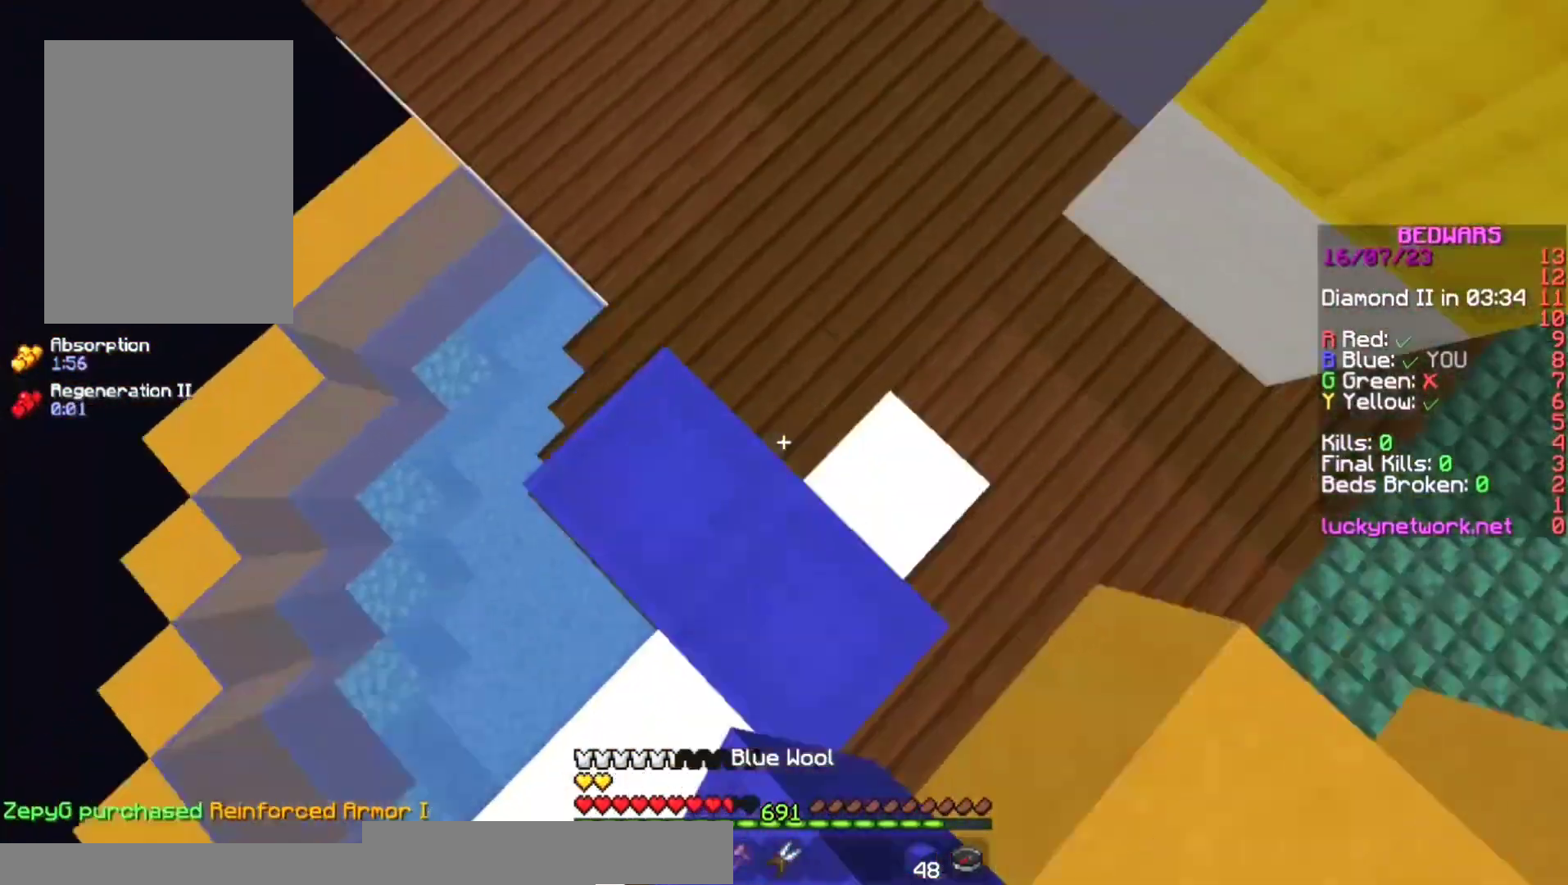
{"keys": ["a", "s"], "mouse": [], "events": [[33, "mouse_right", "up"], [33, "space", "down"], [167, "a", "down"], [400, "space", "up"], [400, "w", "up"], [433, "s", "down"]]}
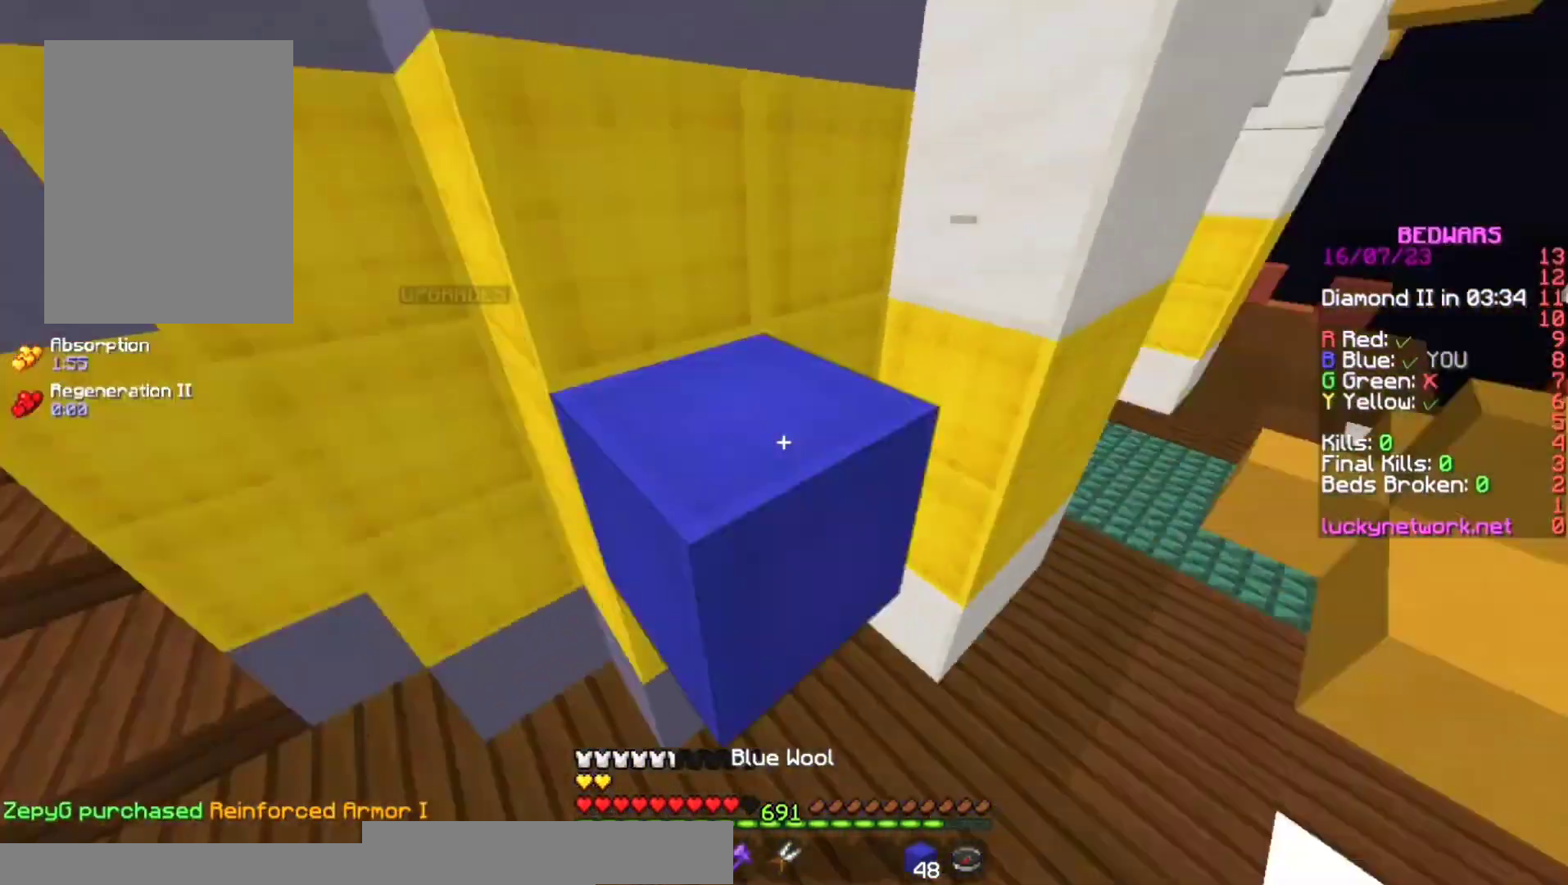
{"keys": ["a", "s"], "mouse": [], "events": [[67, "a", "up"], [67, "mouse_right", "down"], [333, "a", "down"], [333, "mouse_right", "up"]]}
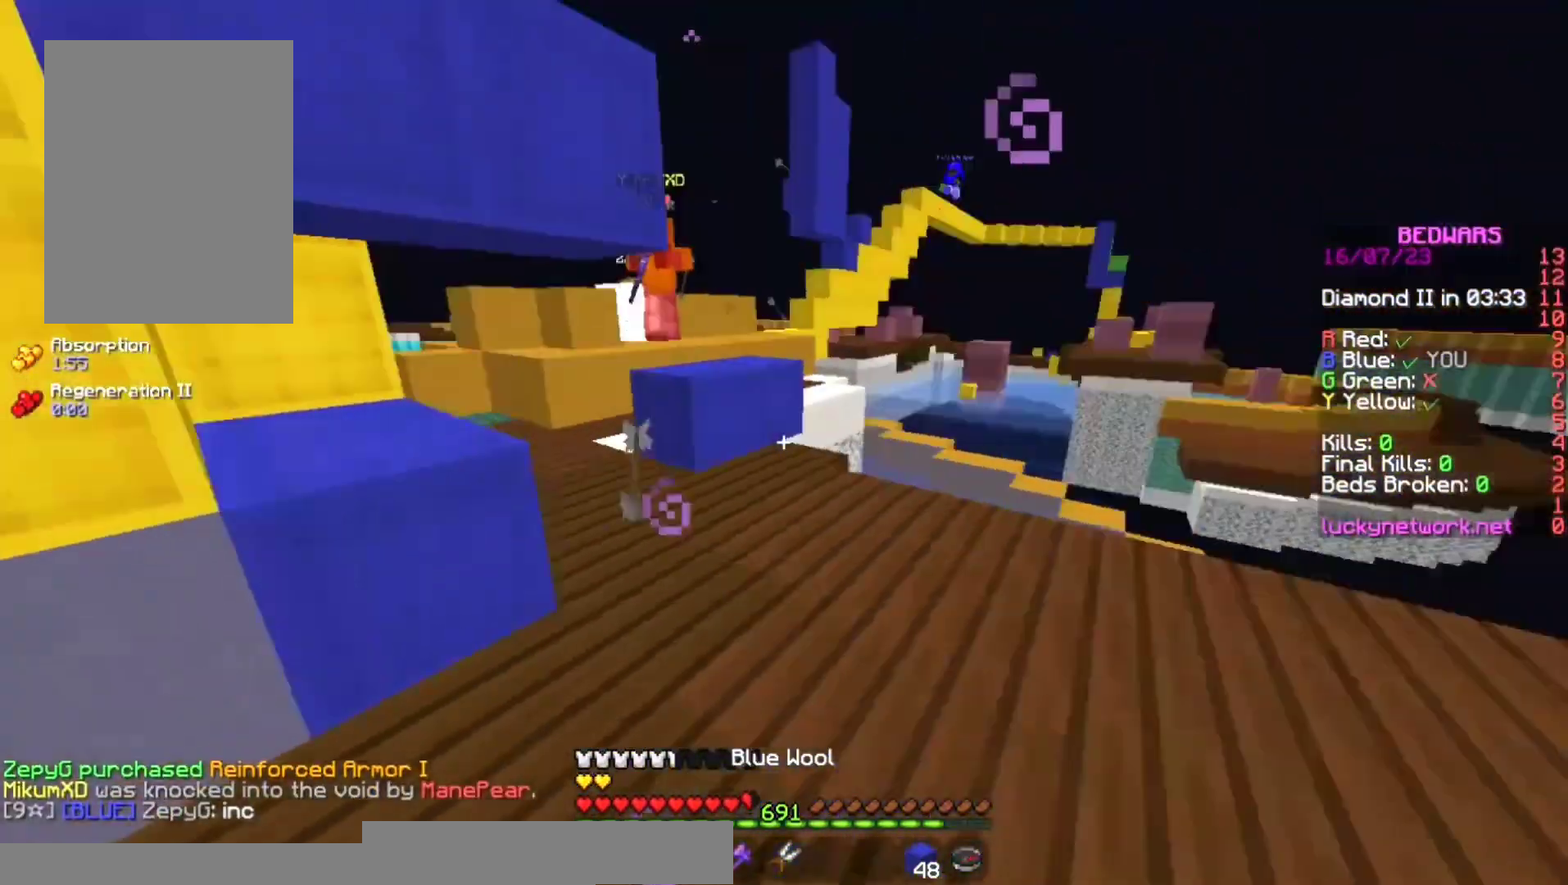
{"keys": ["d", "w"], "mouse": [], "events": [[167, "mouse_right", "down"], [267, "a", "up"], [333, "mouse_right", "up"], [333, "s", "up"], [333, "w", "down"], [400, "d", "down"]]}
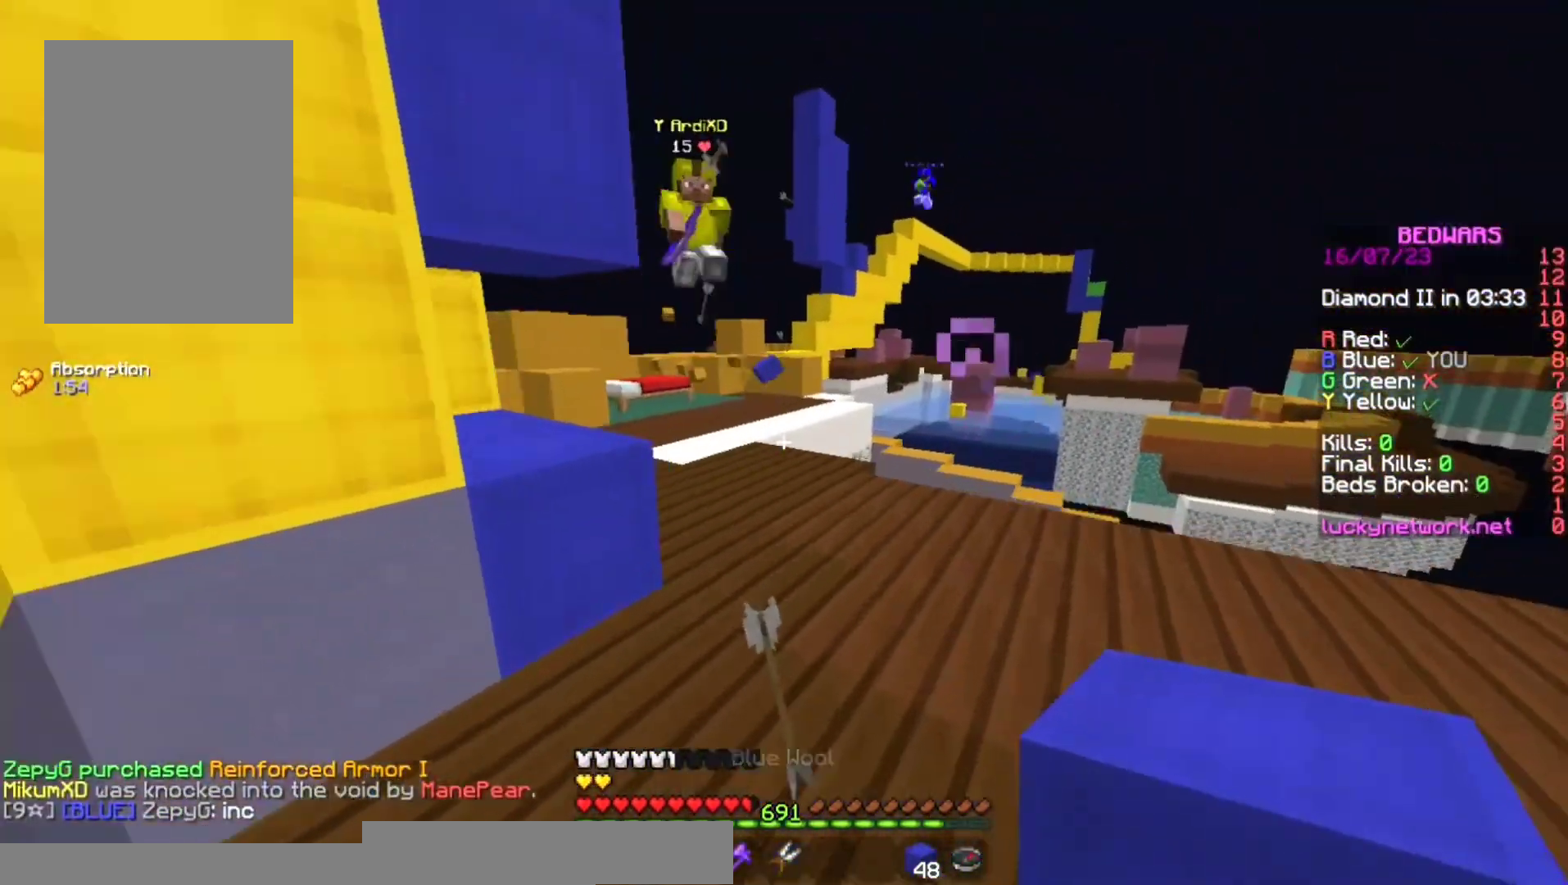
{"keys": ["d", "w"], "mouse": [], "events": [[233, "d", "up"], [400, "a", "down"], [467, "mouse_left", "down"], [500, "a", "up"], [500, "d", "down"], [500, "mouse_left", "up"]]}
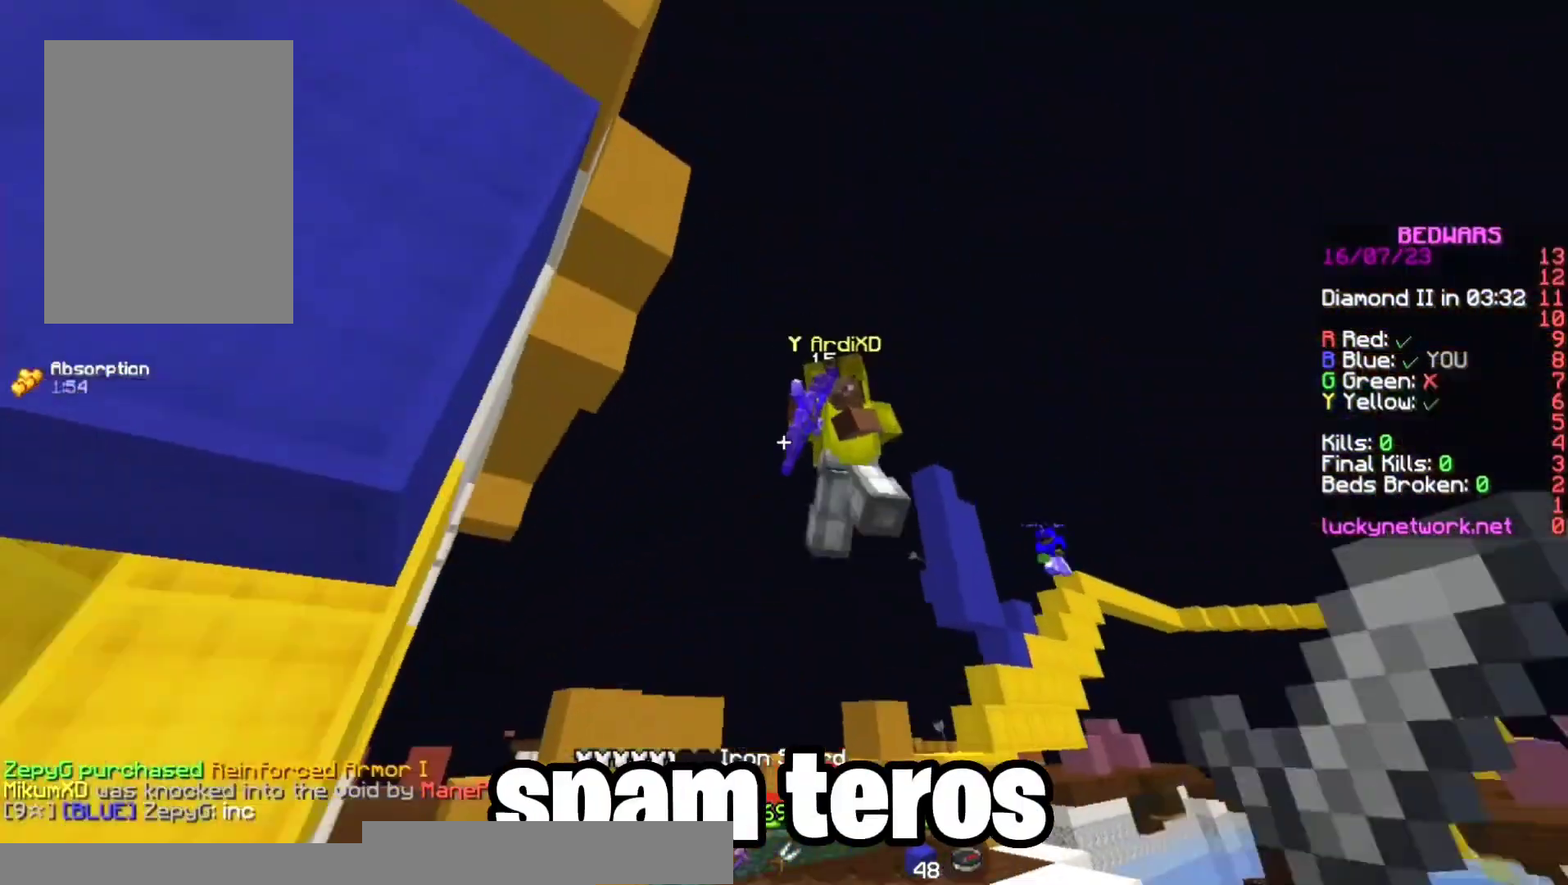
{"keys": ["a", "w"], "mouse": [], "events": [[33, "mouse_left", "down"], [133, "d", "up"], [167, "a", "down"], [200, "mouse_left", "up"], [233, "mouse_left", "down"], [267, "mouse_left", "up"], [300, "mouse_left", "down"], [467, "mouse_left", "up"]]}
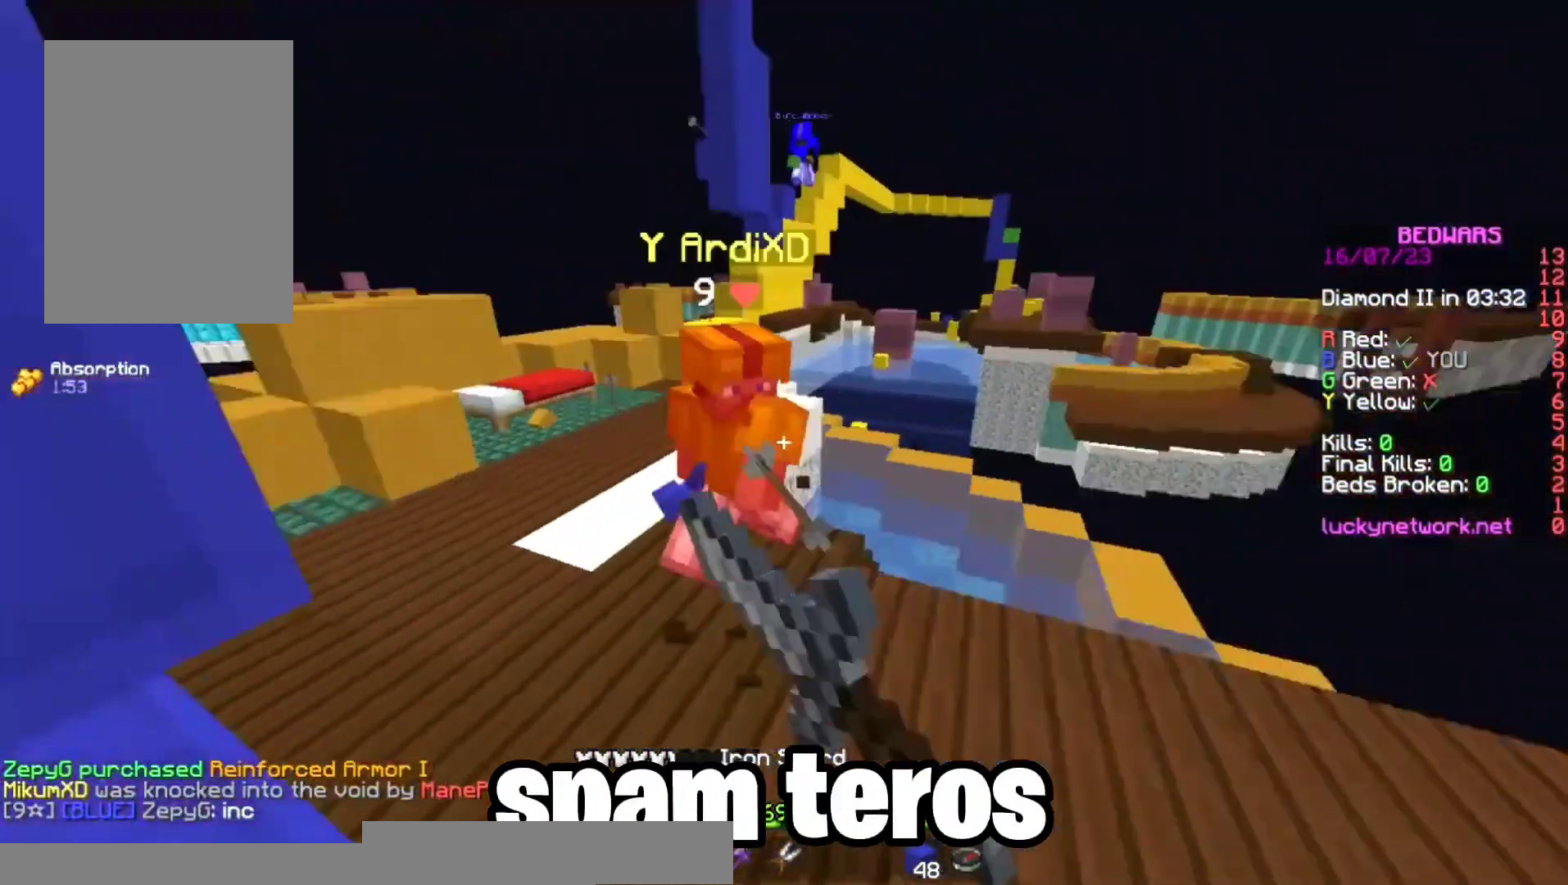
{"keys": ["a", "w"], "mouse": ["left"], "events": [[67, "a", "up"], [100, "mouse_left", "down"], [267, "mouse_left", "up"], [333, "mouse_left", "down"], [367, "mouse_left", "up"], [400, "mouse_left", "down"], [433, "mouse_left", "up"], [500, "a", "down"], [500, "mouse_left", "down"]]}
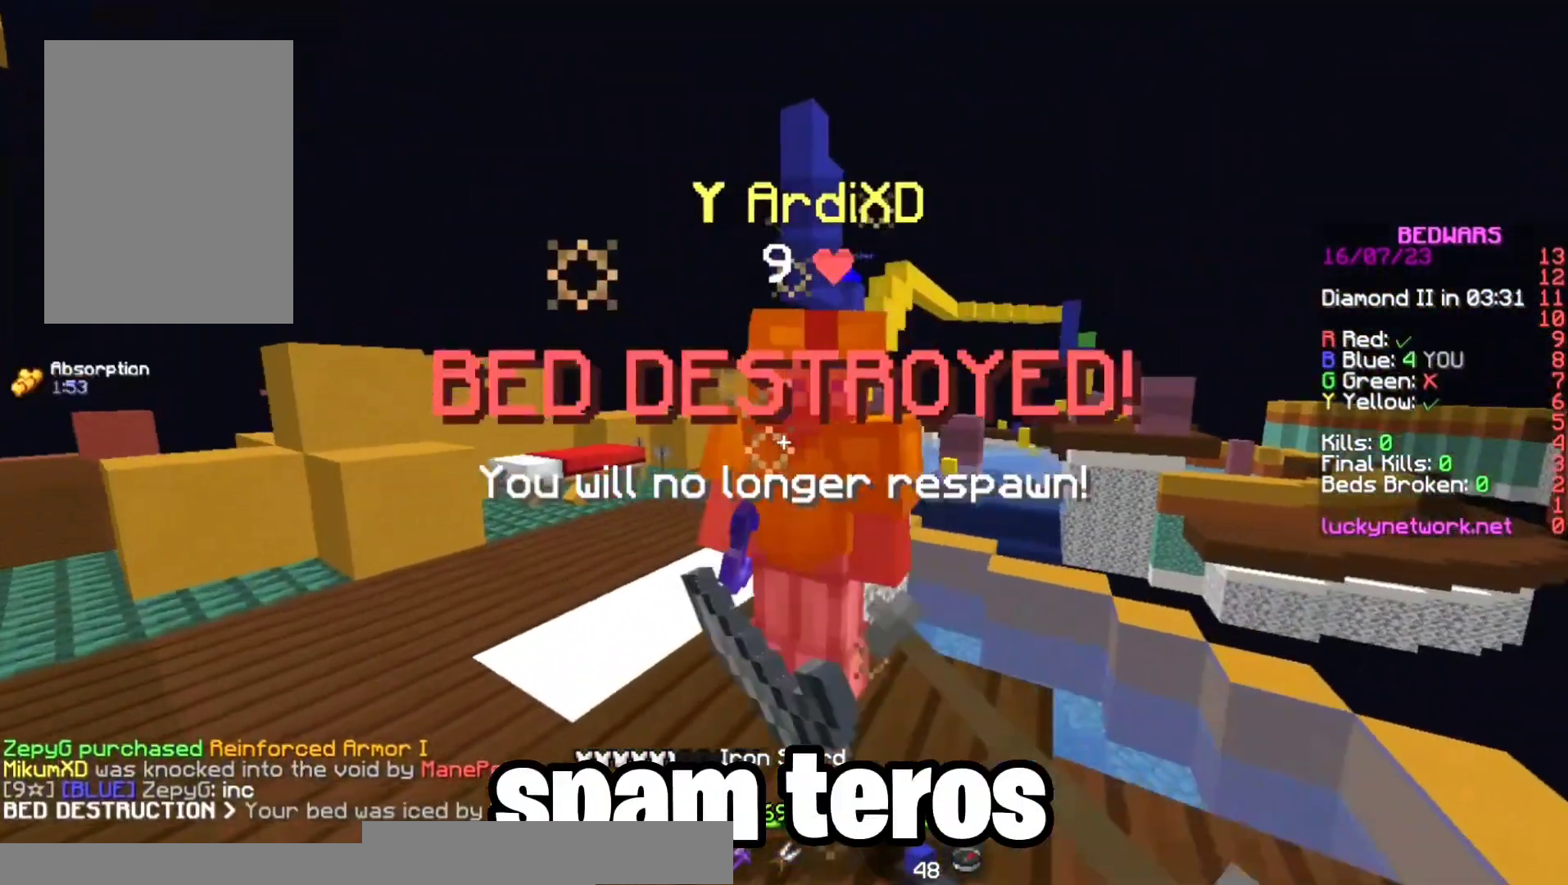
{"keys": [], "mouse": [], "events": [[33, "mouse_left", "up"], [67, "mouse_left", "down"], [200, "mouse_left", "up"], [433, "a", "up"], [467, "w", "up"]]}
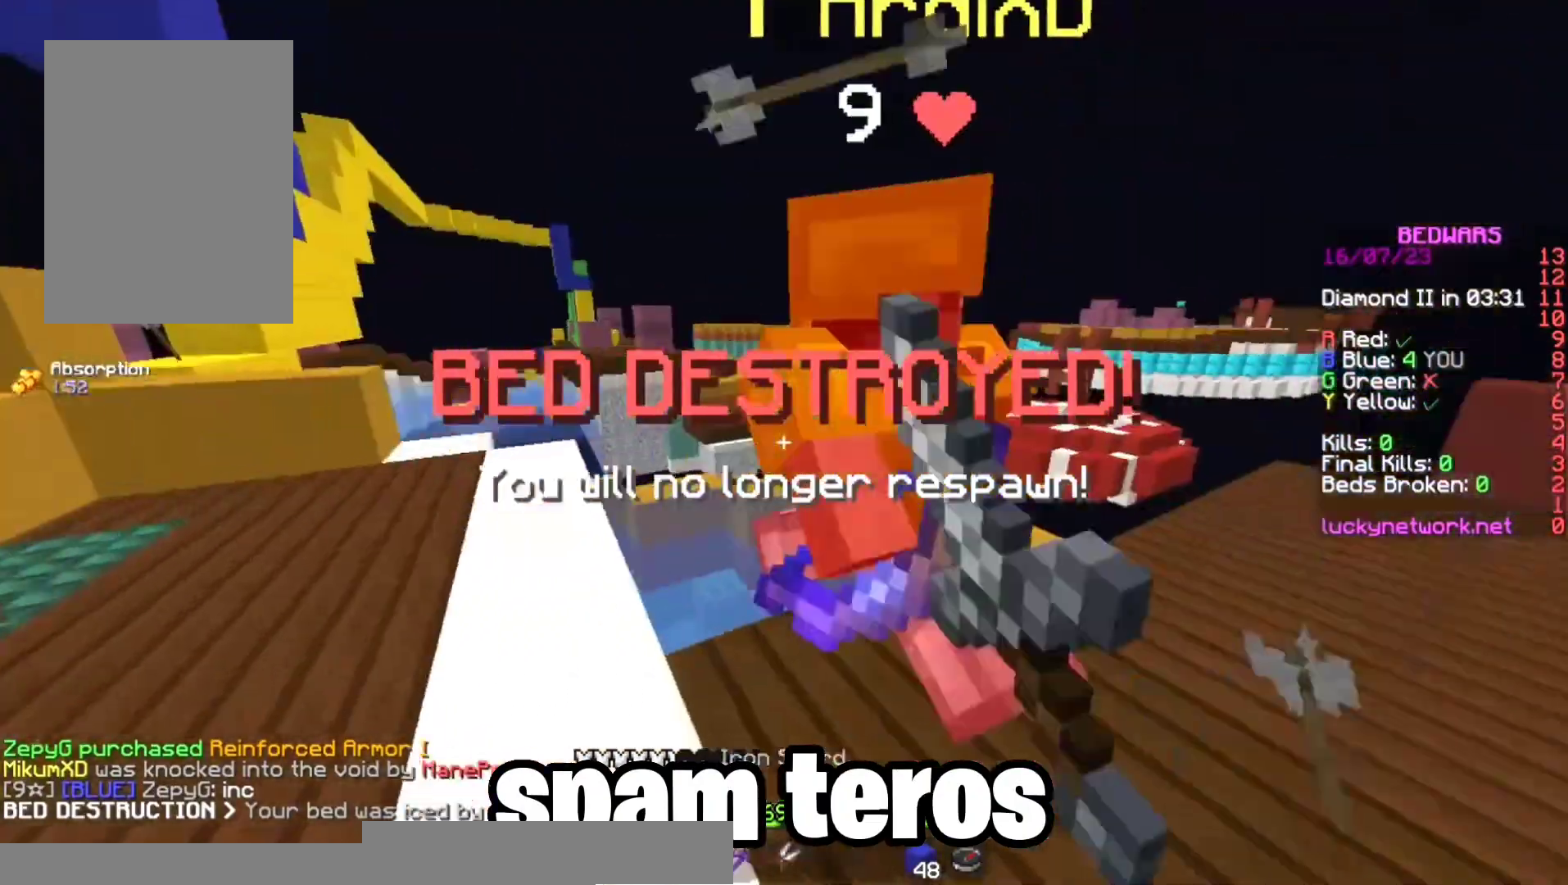
{"keys": ["w"], "mouse": [], "events": [[100, "mouse_left", "down"], [100, "s", "down"], [167, "mouse_left", "up"], [233, "s", "up"], [267, "mouse_left", "down"], [267, "w", "down"], [467, "mouse_left", "up"]]}
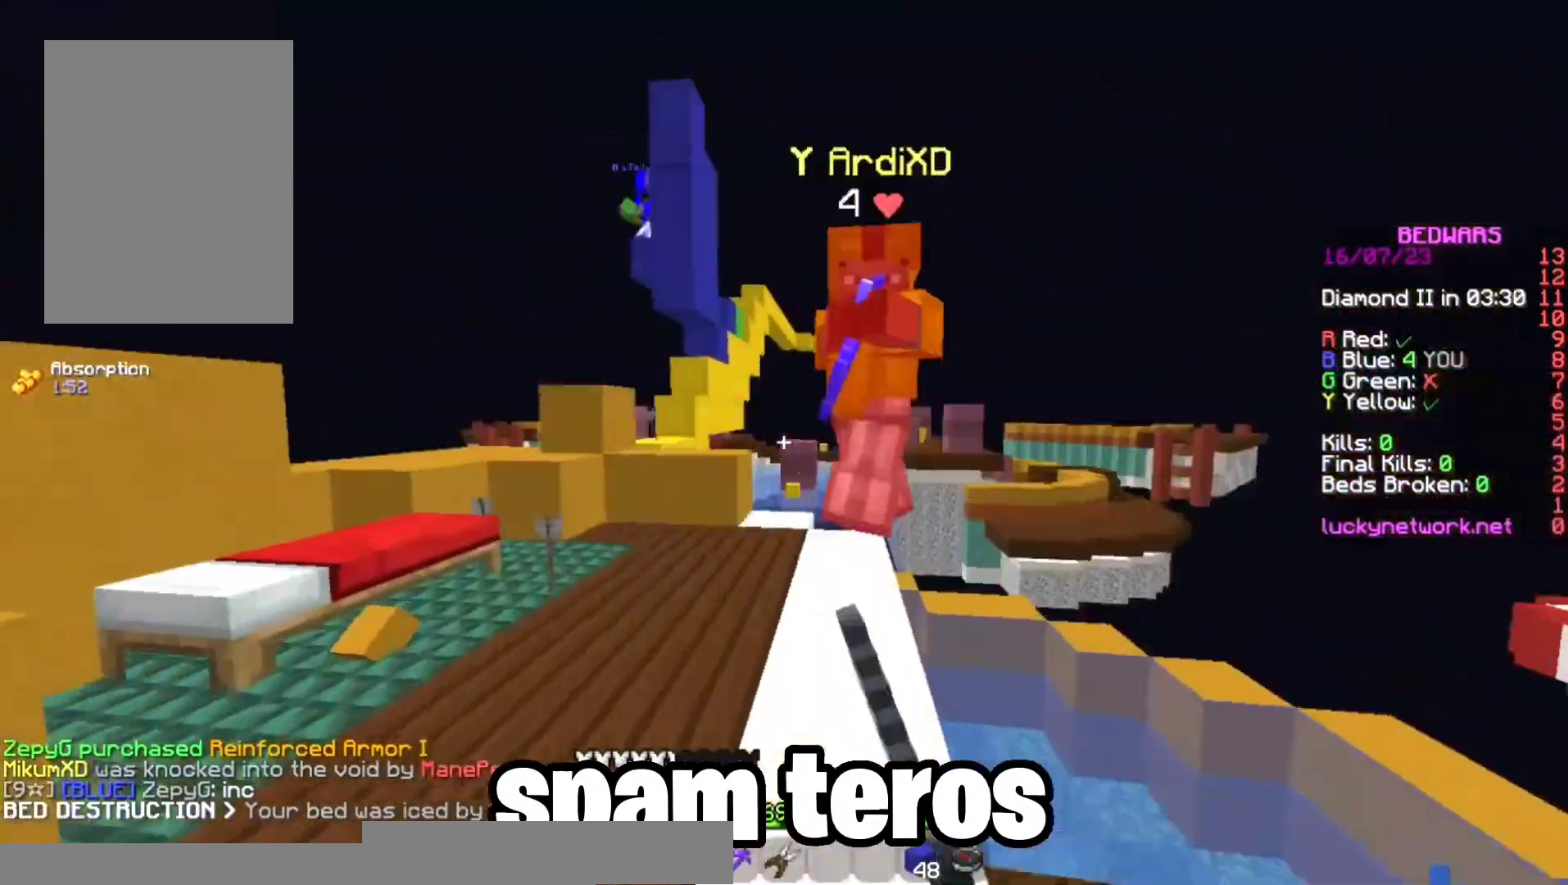
{"keys": ["w"], "mouse": [], "events": [[200, "mouse_left", "down"], [300, "s", "down"], [333, "w", "up"], [467, "w", "down"], [500, "mouse_left", "up"], [500, "s", "up"]]}
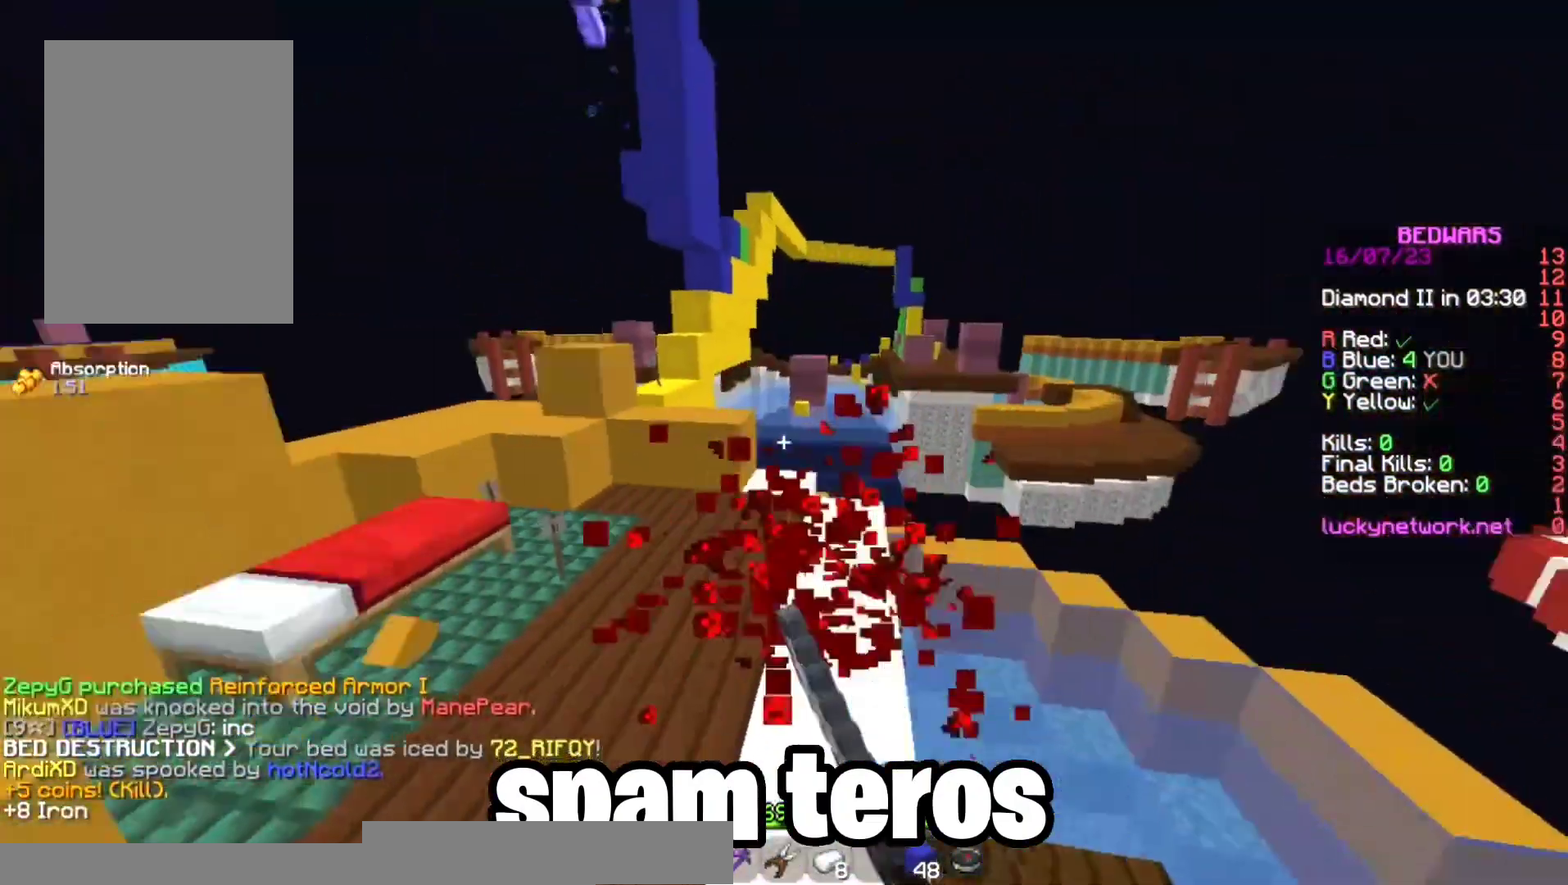
{"keys": [], "mouse": ["left"], "events": [[33, "mouse_left", "down"], [67, "mouse_left", "up"], [333, "mouse_left", "down"], [433, "w", "up"]]}
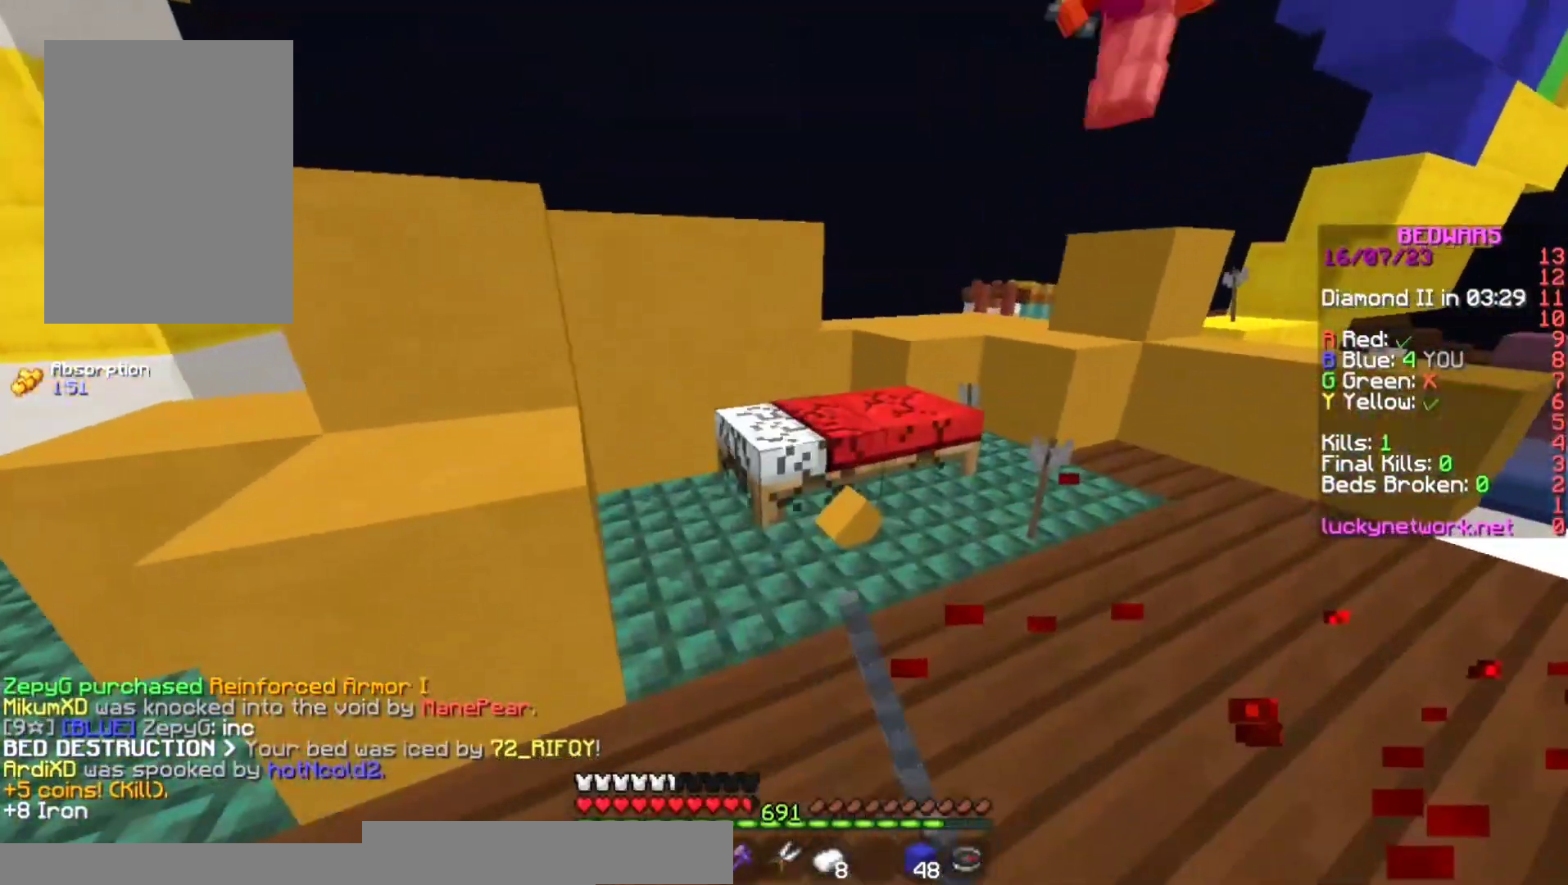
{"keys": ["w"], "mouse": [], "events": [[300, "w", "down"], [367, "a", "down"], [433, "mouse_left", "up"], [467, "a", "up"]]}